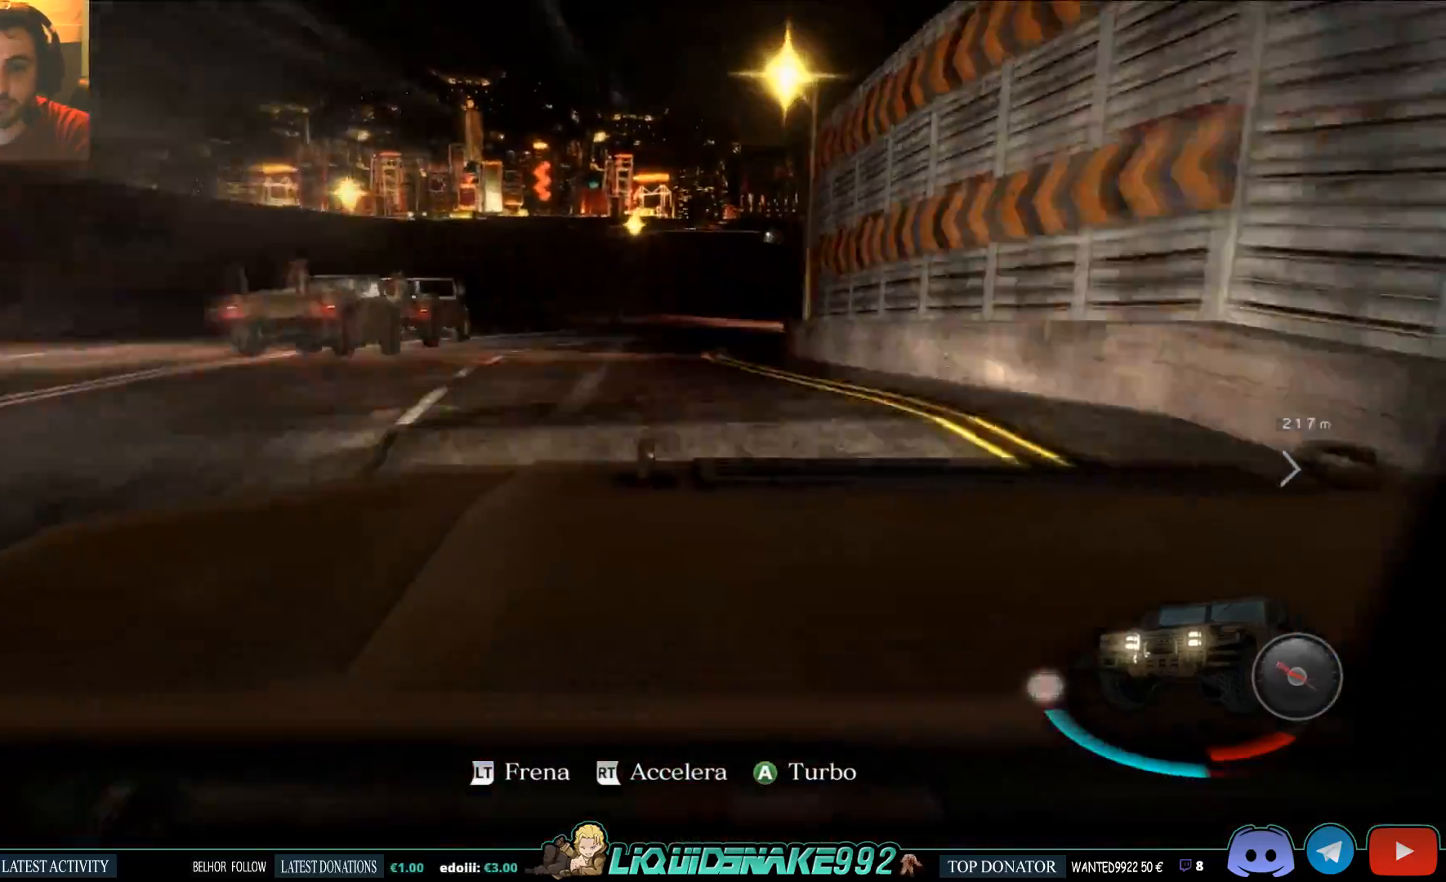
Gameplay with a controller (PlayStation layout); each line is a JSON object with the inputs held at the frame after it (dt_ms = milliseconds from this image to that frame). "events" lists button and stick changes between this image and that frame as [ms after this image, input, new state], when the widget could be followed in between.
{"dt_ms": 500, "buttons": ["R2"], "left_stick": "center", "right_stick": "center", "events": [[417, "CROSS", "up"]]}
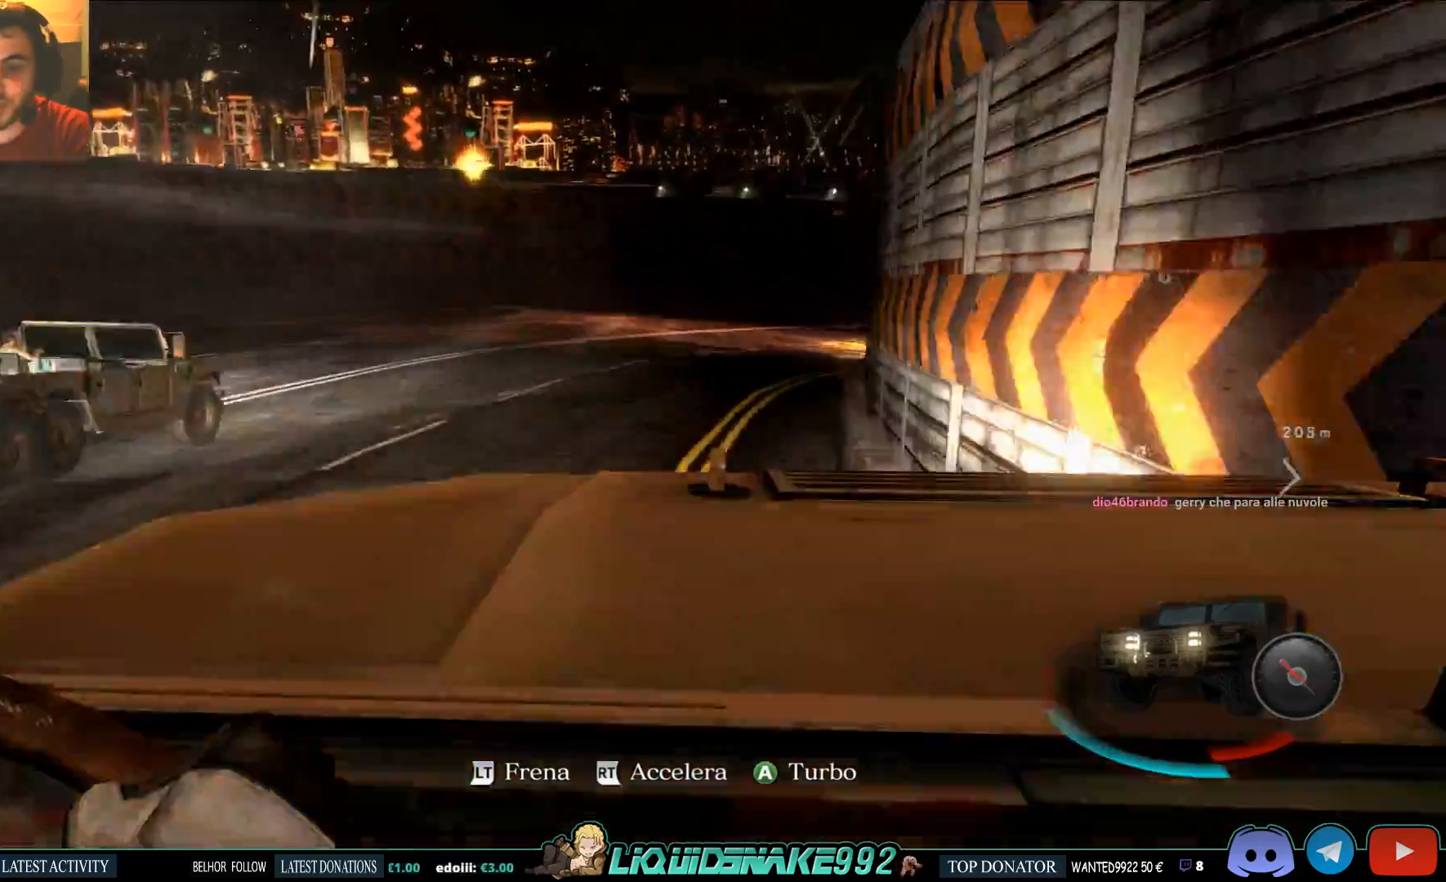
{"dt_ms": 500, "buttons": ["R2"], "left_stick": "right", "right_stick": "center", "events": [[50, "left_stick", "right"]]}
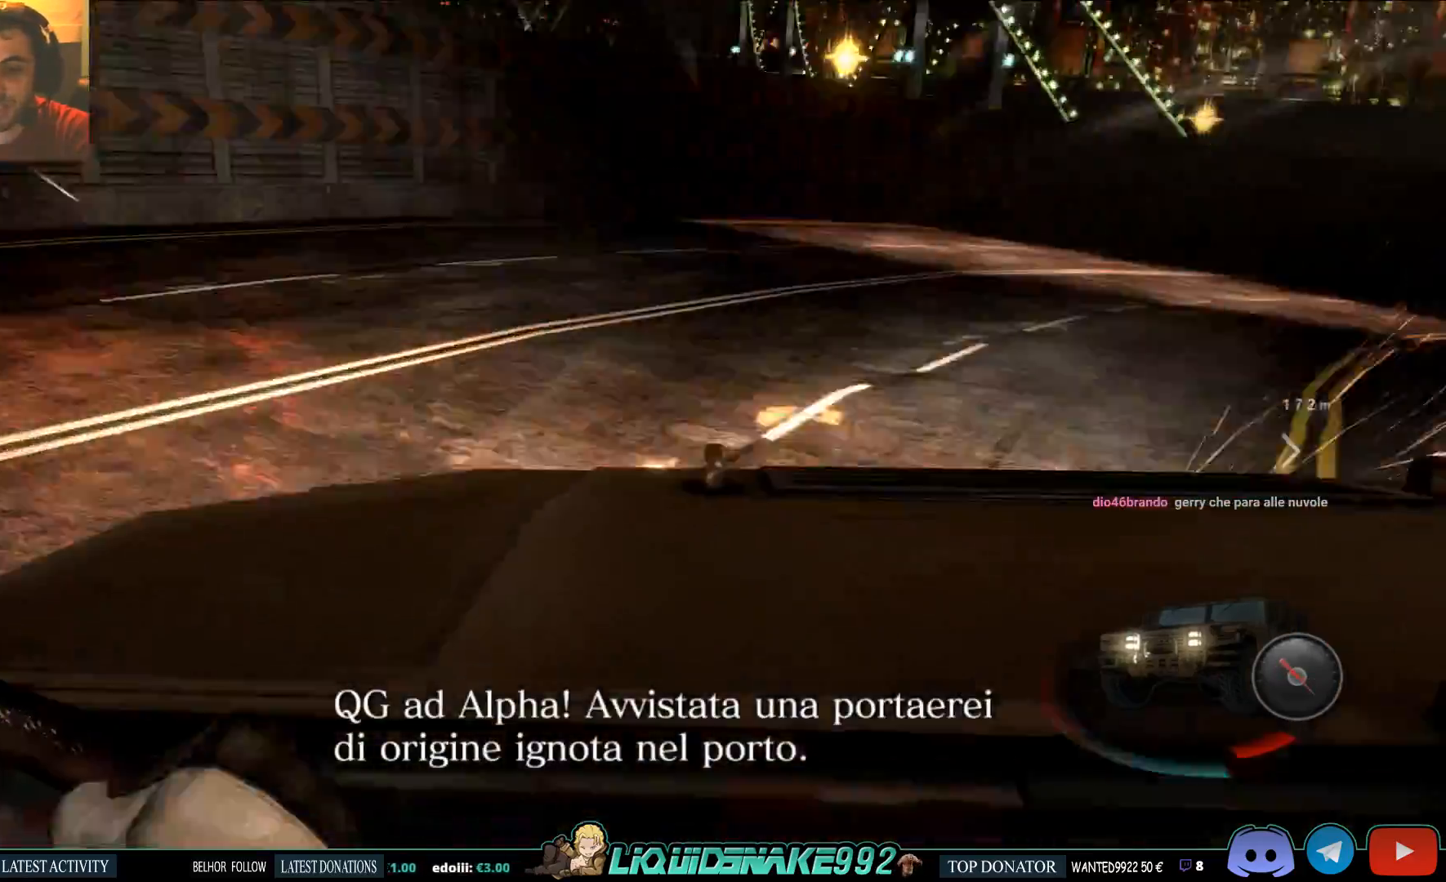
{"dt_ms": 500, "buttons": ["R2"], "left_stick": "right", "right_stick": "center", "events": []}
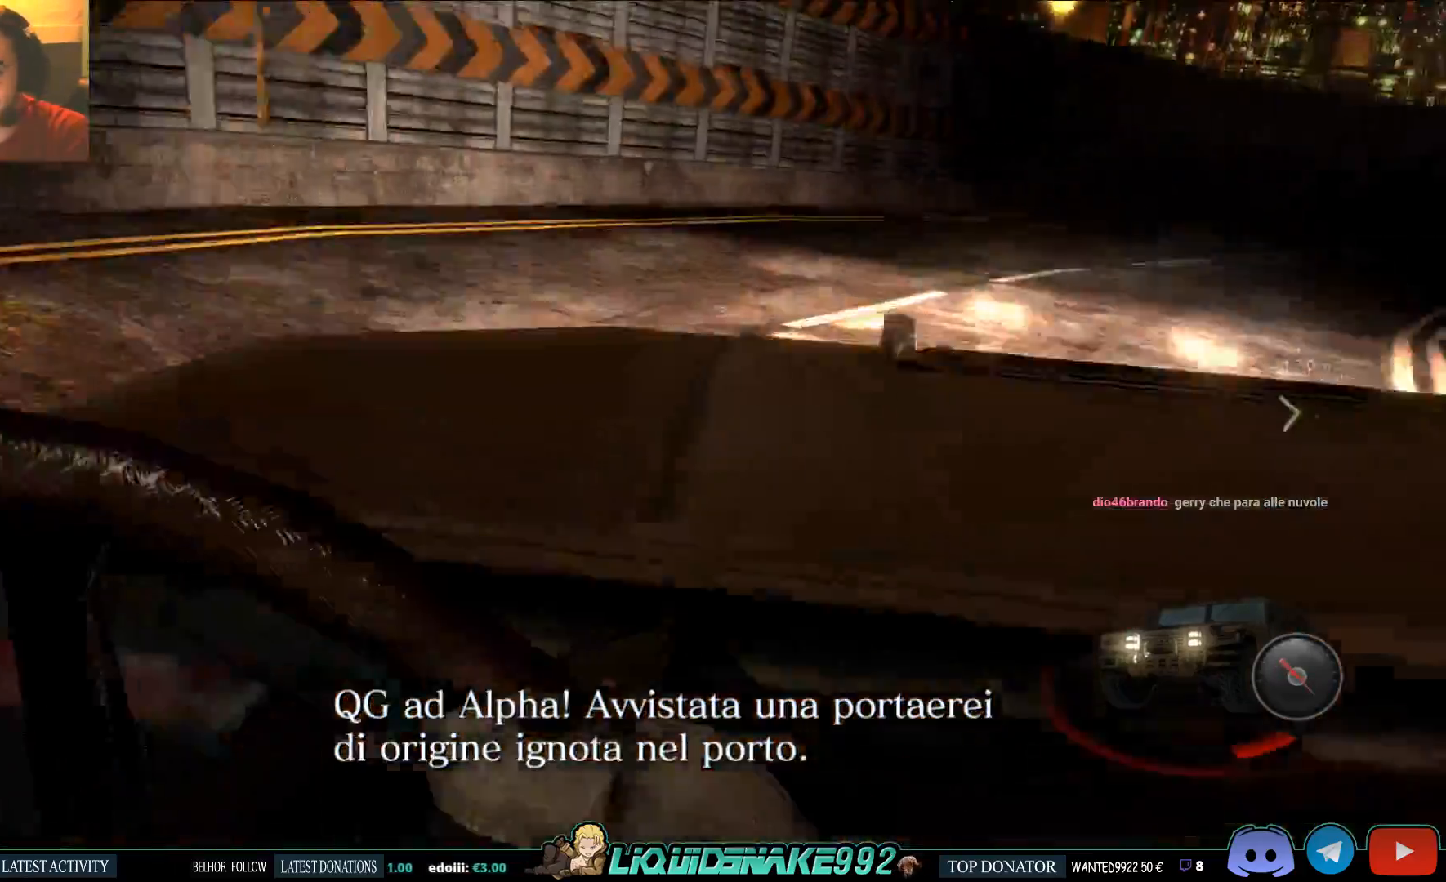
{"dt_ms": 1000, "buttons": ["R2"], "left_stick": "right", "right_stick": "center"}
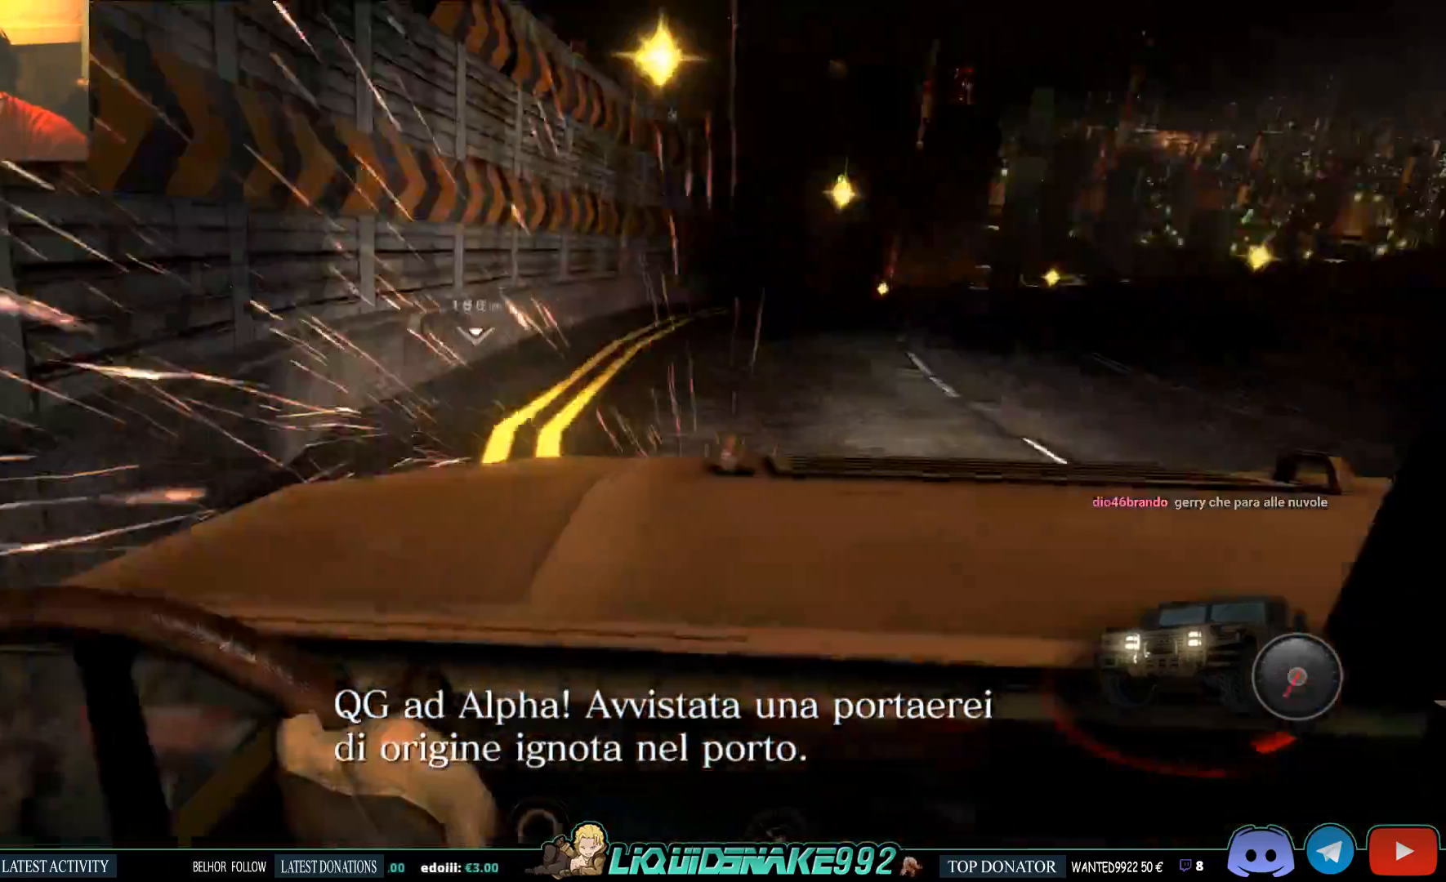
{"dt_ms": 500, "buttons": ["R2"], "left_stick": "right", "right_stick": "center", "events": []}
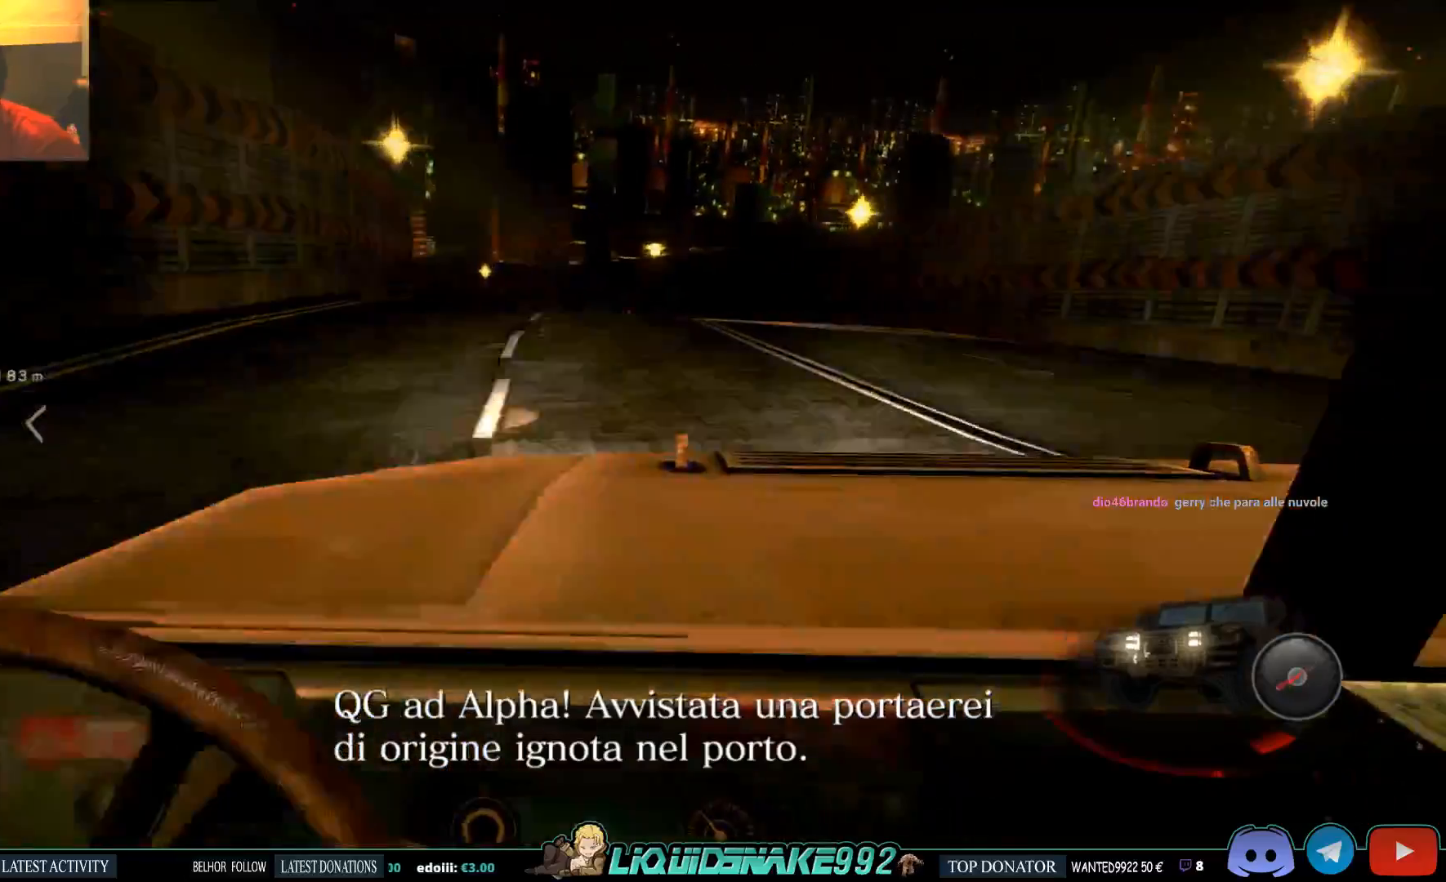
{"dt_ms": 500, "buttons": ["R2"], "left_stick": "up-left", "right_stick": "center", "events": [[200, "left_stick", "up-left"], [350, "left_stick", "center"], [450, "left_stick", "up-left"]]}
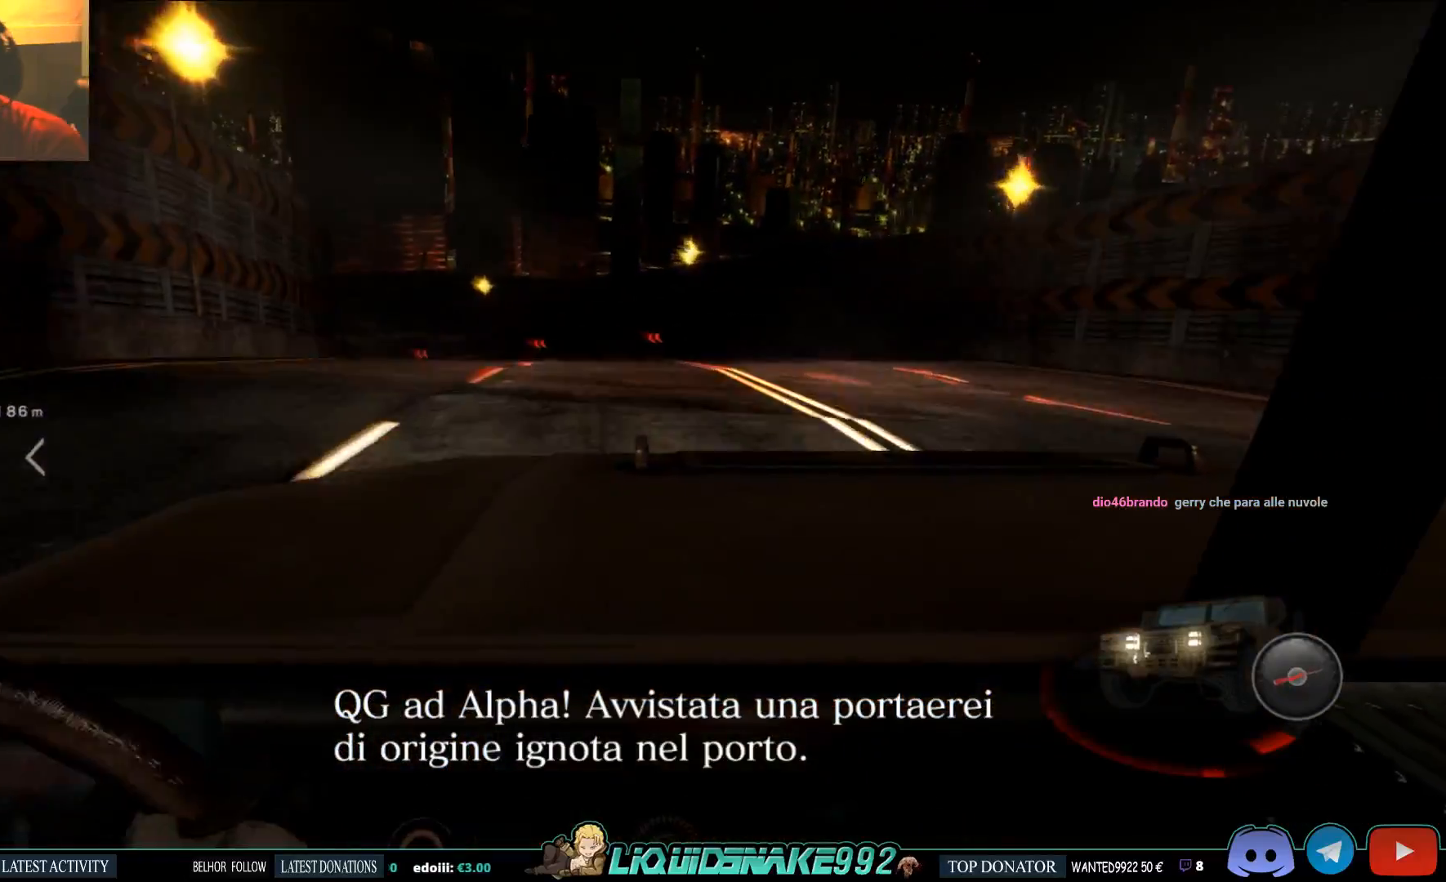
{"dt_ms": 500, "buttons": [], "left_stick": "up-left", "right_stick": "center", "events": [[483, "R2", "up"]]}
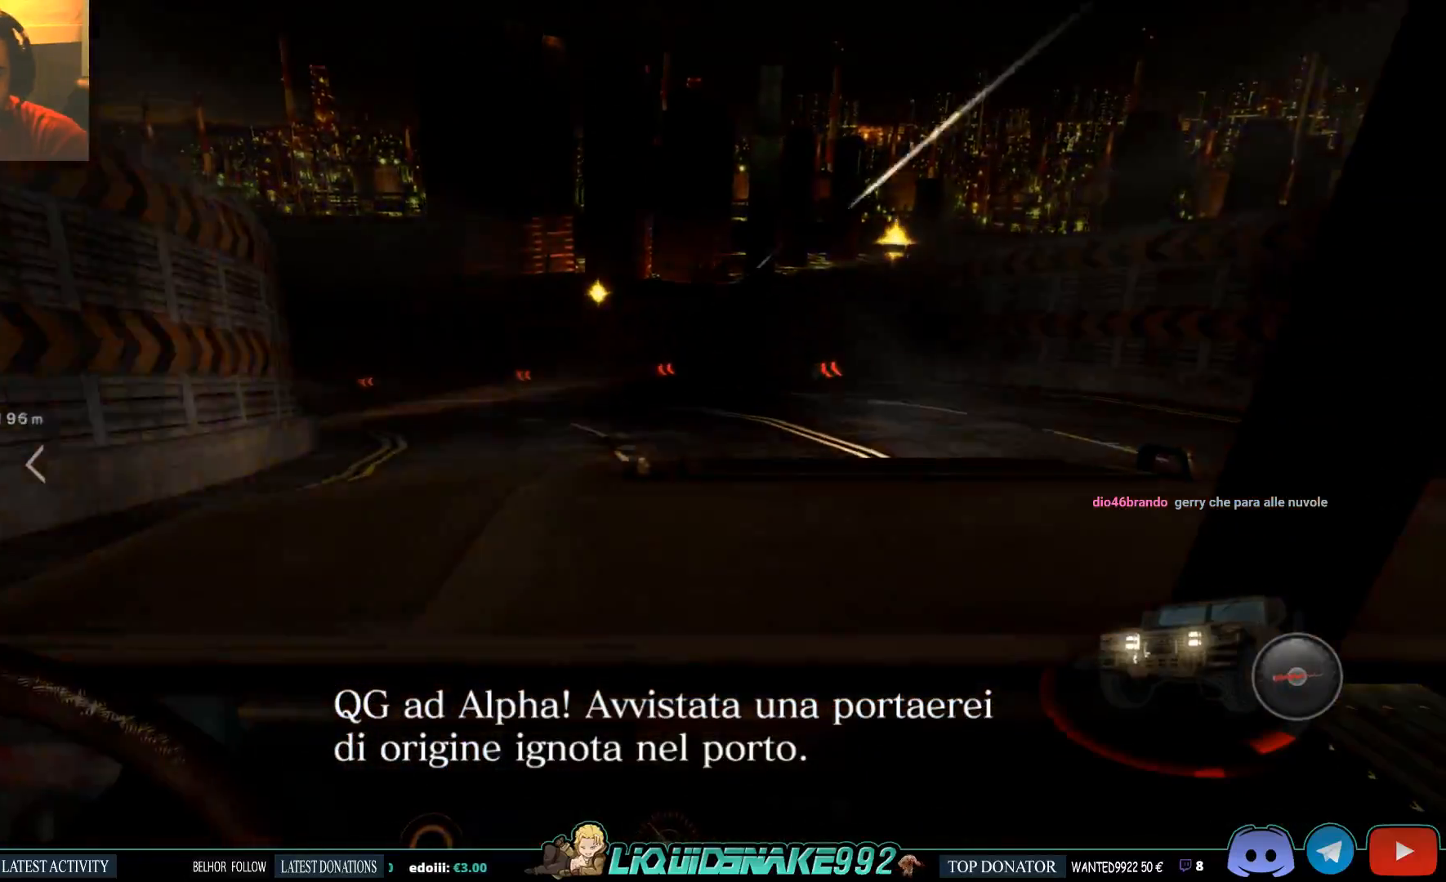
{"dt_ms": 500, "buttons": [], "left_stick": "left", "right_stick": "center", "events": [[50, "left_stick", "left"]]}
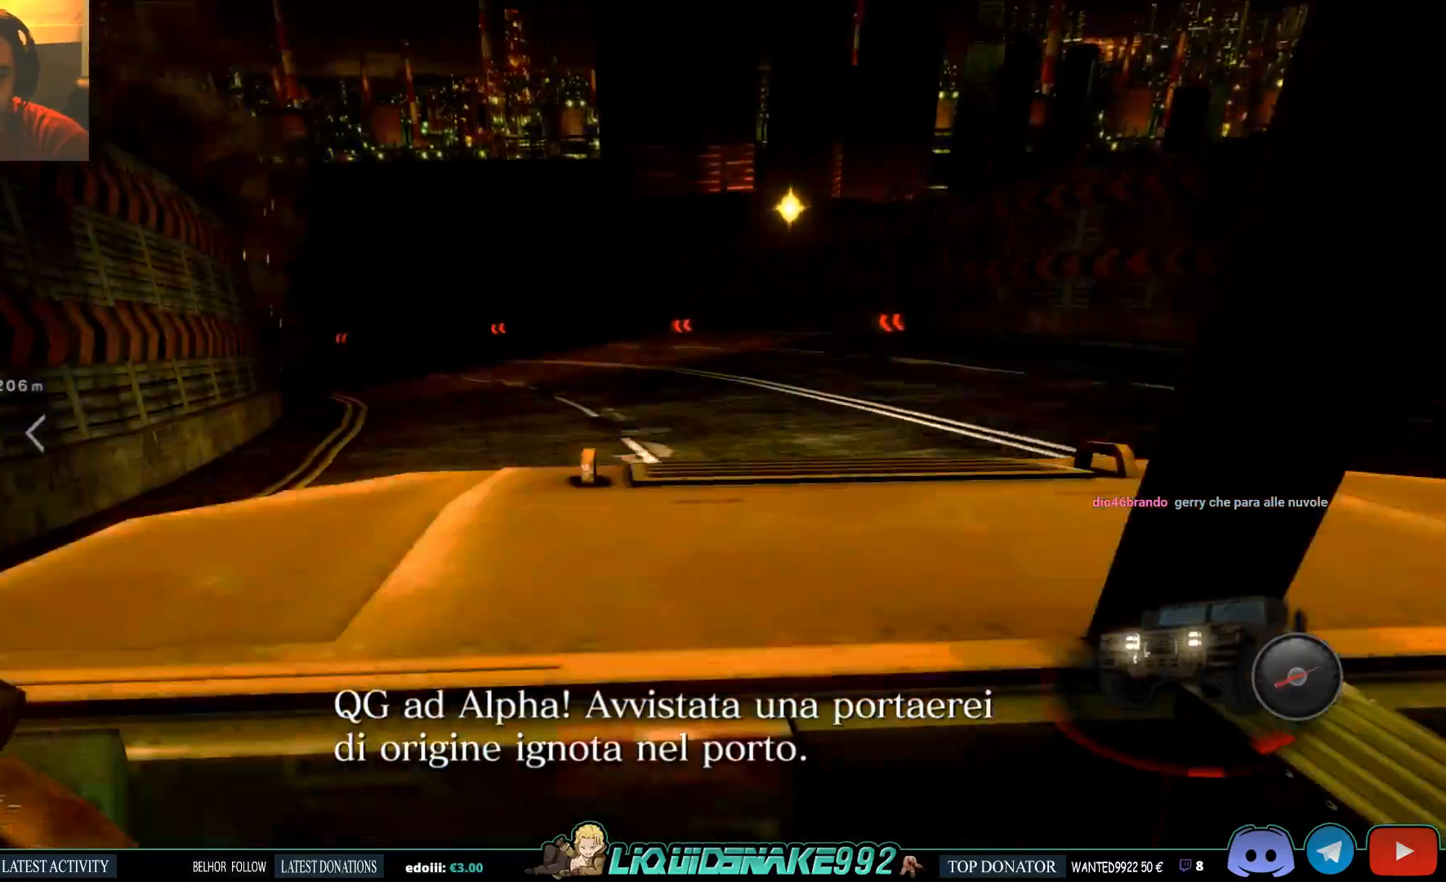
{"dt_ms": 500, "buttons": ["R2"], "left_stick": "center", "right_stick": "center", "events": [[100, "left_stick", "center"], [150, "R2", "down"], [317, "left_stick", "left"], [433, "left_stick", "center"]]}
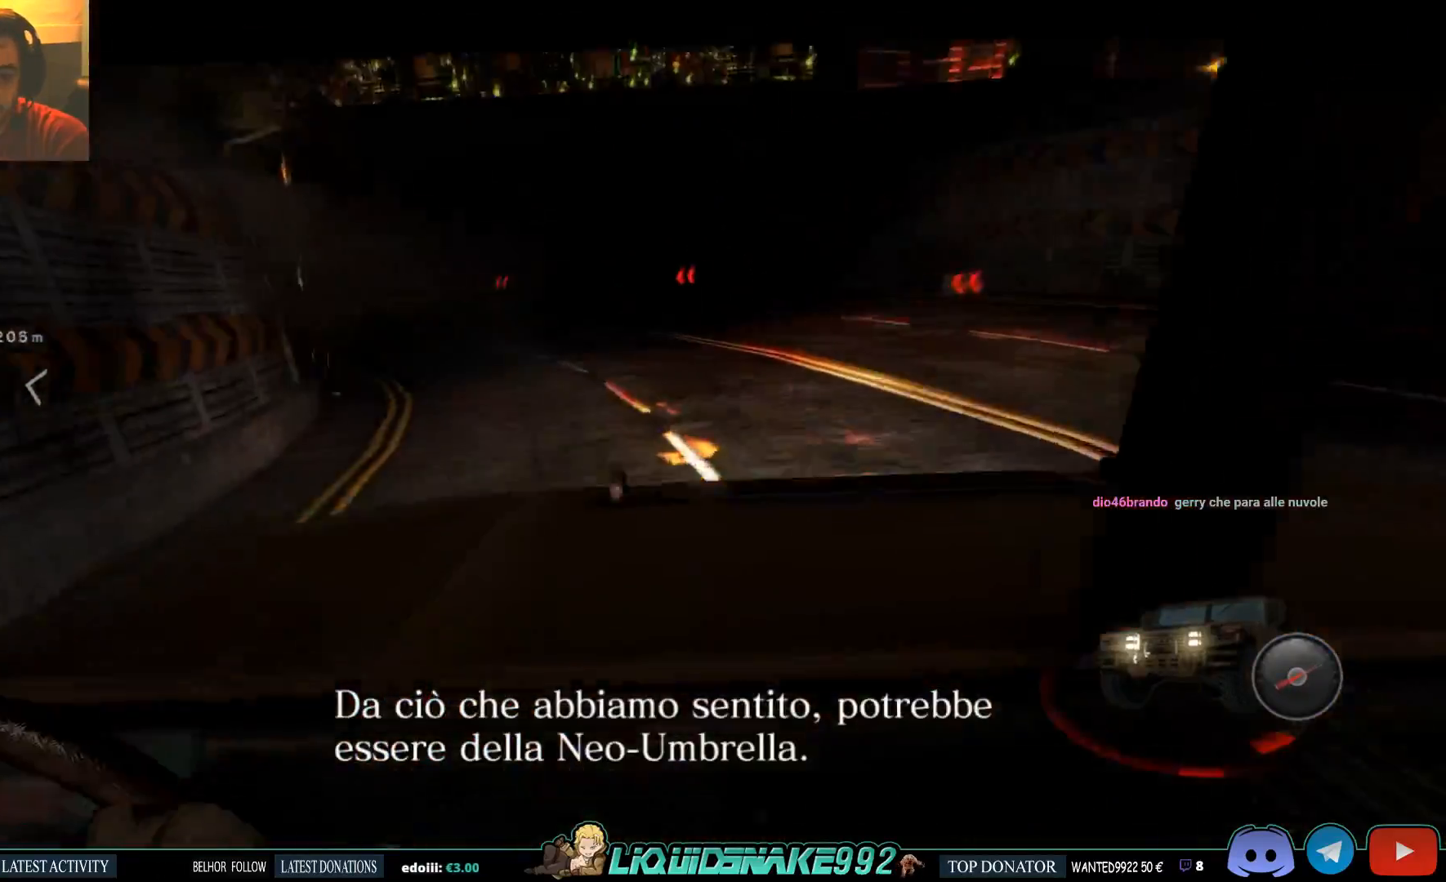
{"dt_ms": 500, "buttons": ["R2"], "left_stick": "left", "right_stick": "center", "events": [[150, "left_stick", "left"]]}
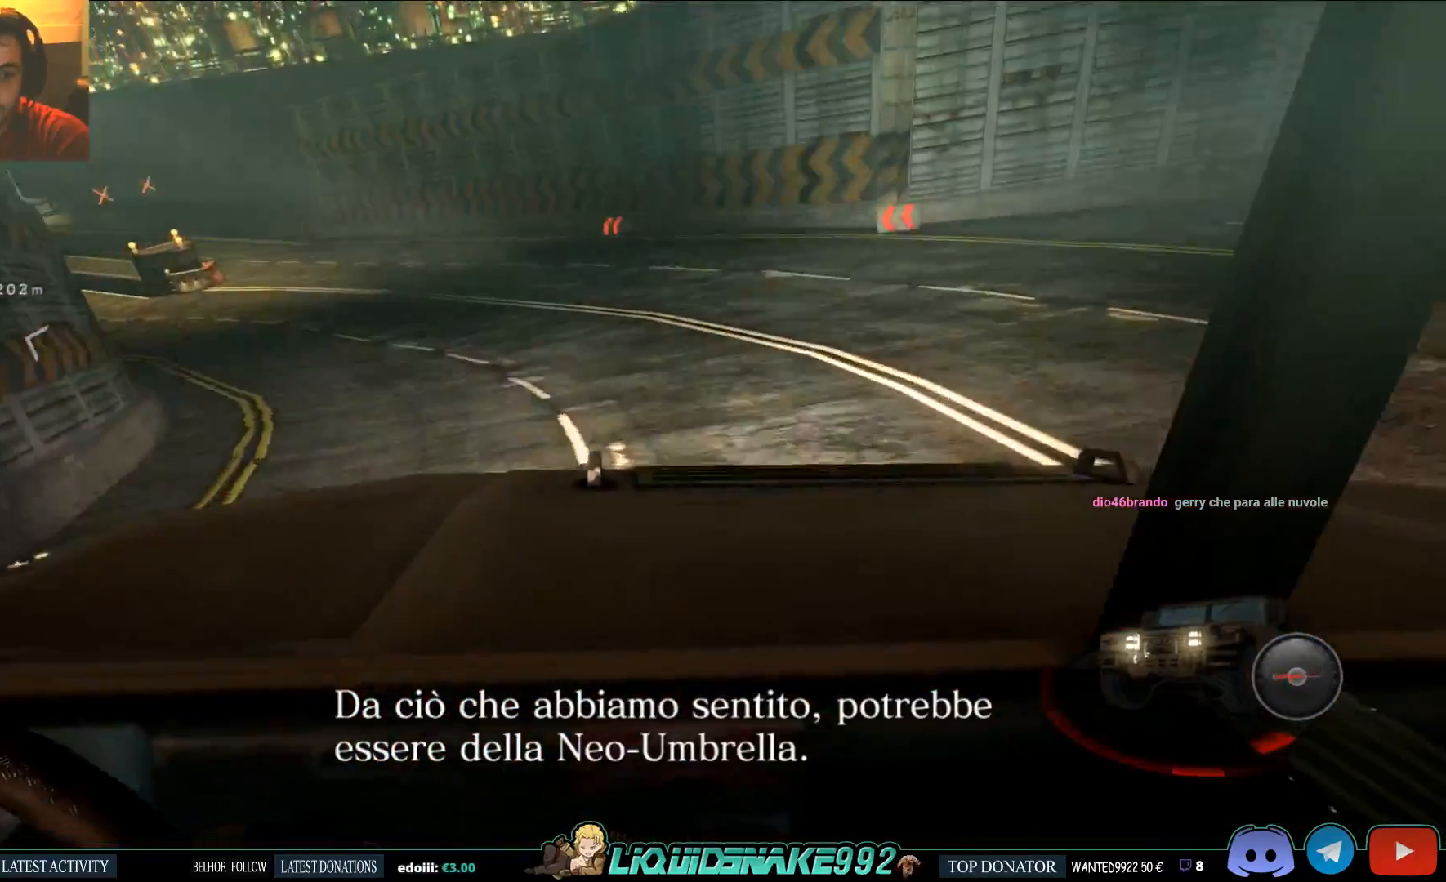
{"dt_ms": 500, "buttons": [], "left_stick": "left", "right_stick": "center", "events": [[33, "R2", "up"], [317, "left_stick", "center"], [400, "left_stick", "left"]]}
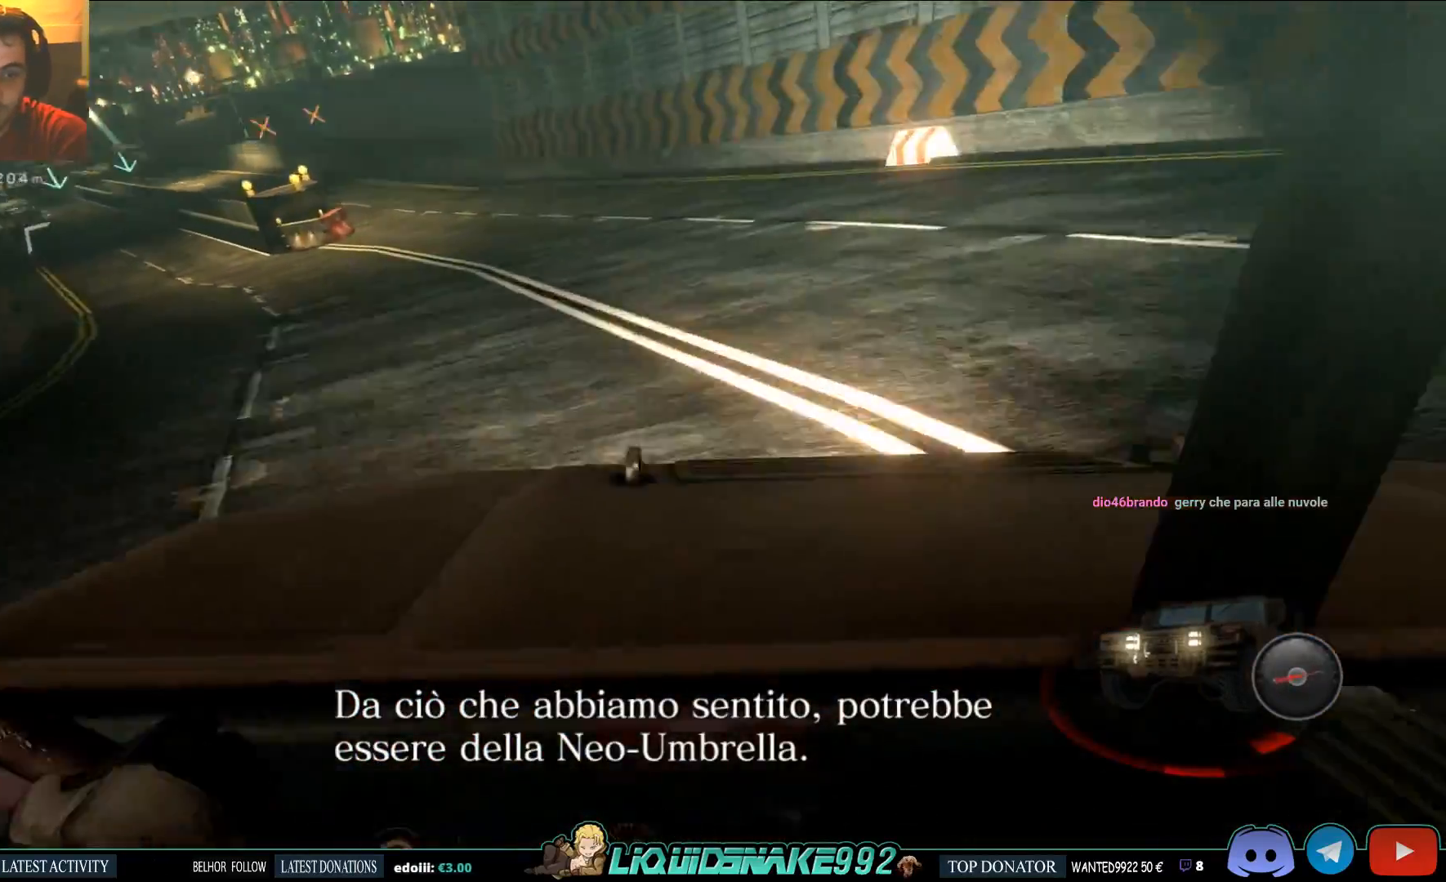
{"dt_ms": 500, "buttons": ["R2"], "left_stick": "left", "right_stick": "center", "events": [[133, "R2", "down"]]}
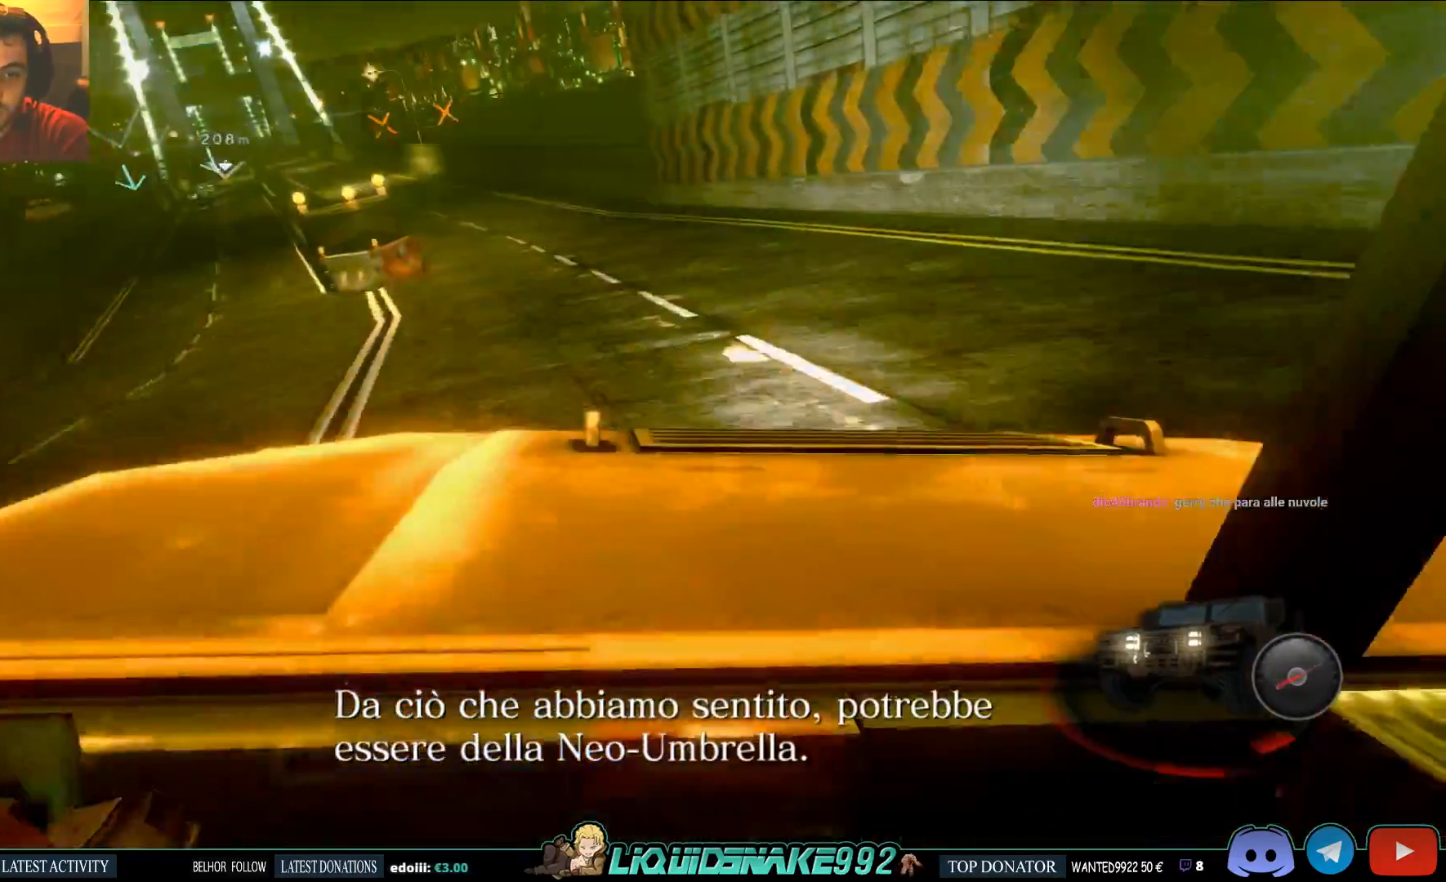
{"dt_ms": 500, "buttons": ["R2"], "left_stick": "left", "right_stick": "center", "events": [[133, "left_stick", "center"], [500, "left_stick", "left"]]}
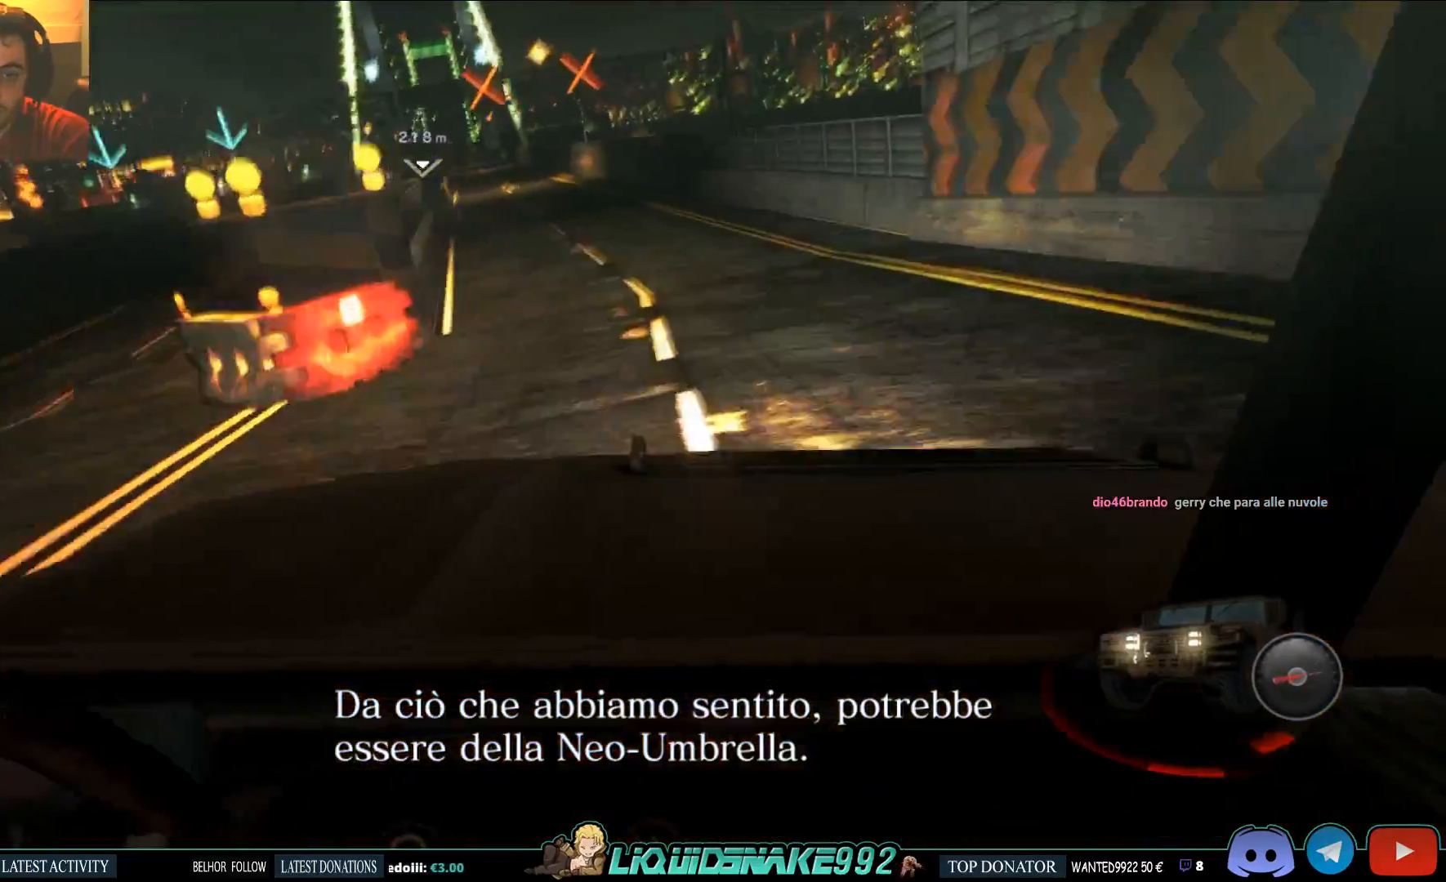
{"dt_ms": 500, "buttons": ["R2"], "left_stick": "left", "right_stick": "center", "events": []}
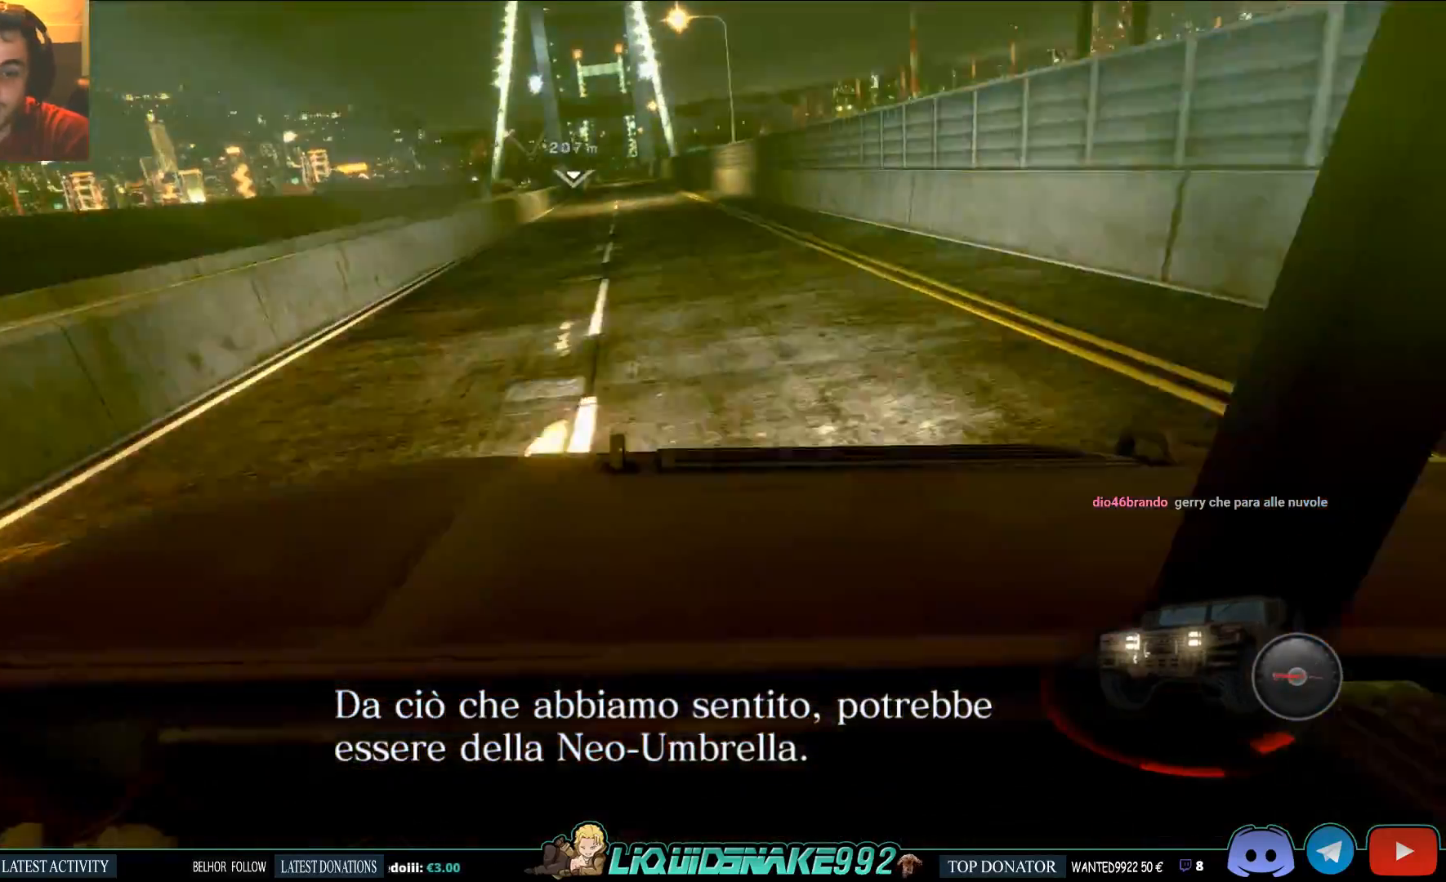
{"dt_ms": 500, "buttons": ["R2"], "left_stick": "left", "right_stick": "center", "events": []}
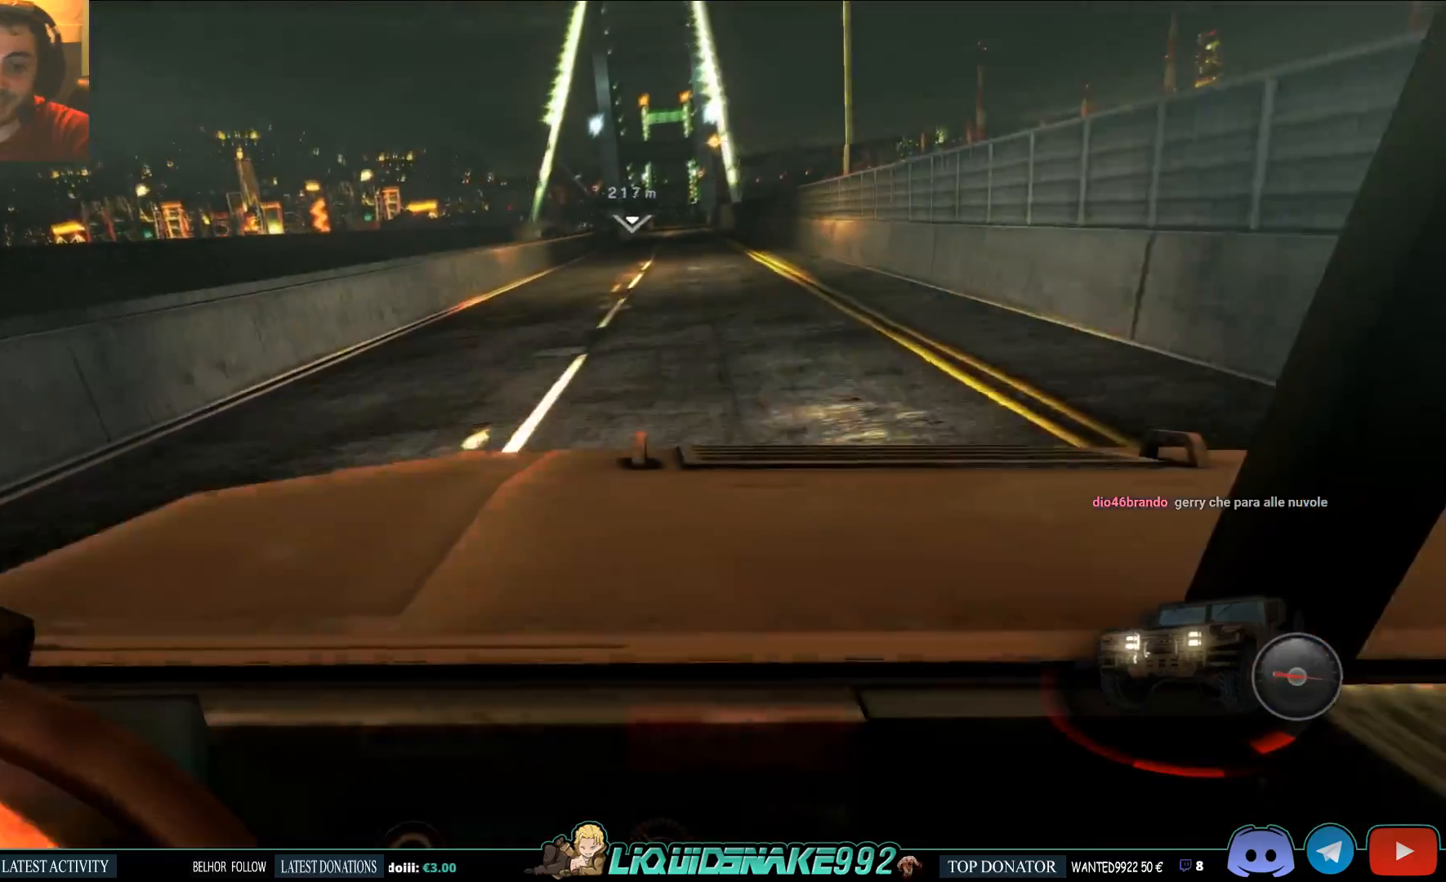
{"dt_ms": 500, "buttons": ["R2"], "left_stick": "left", "right_stick": "center", "events": []}
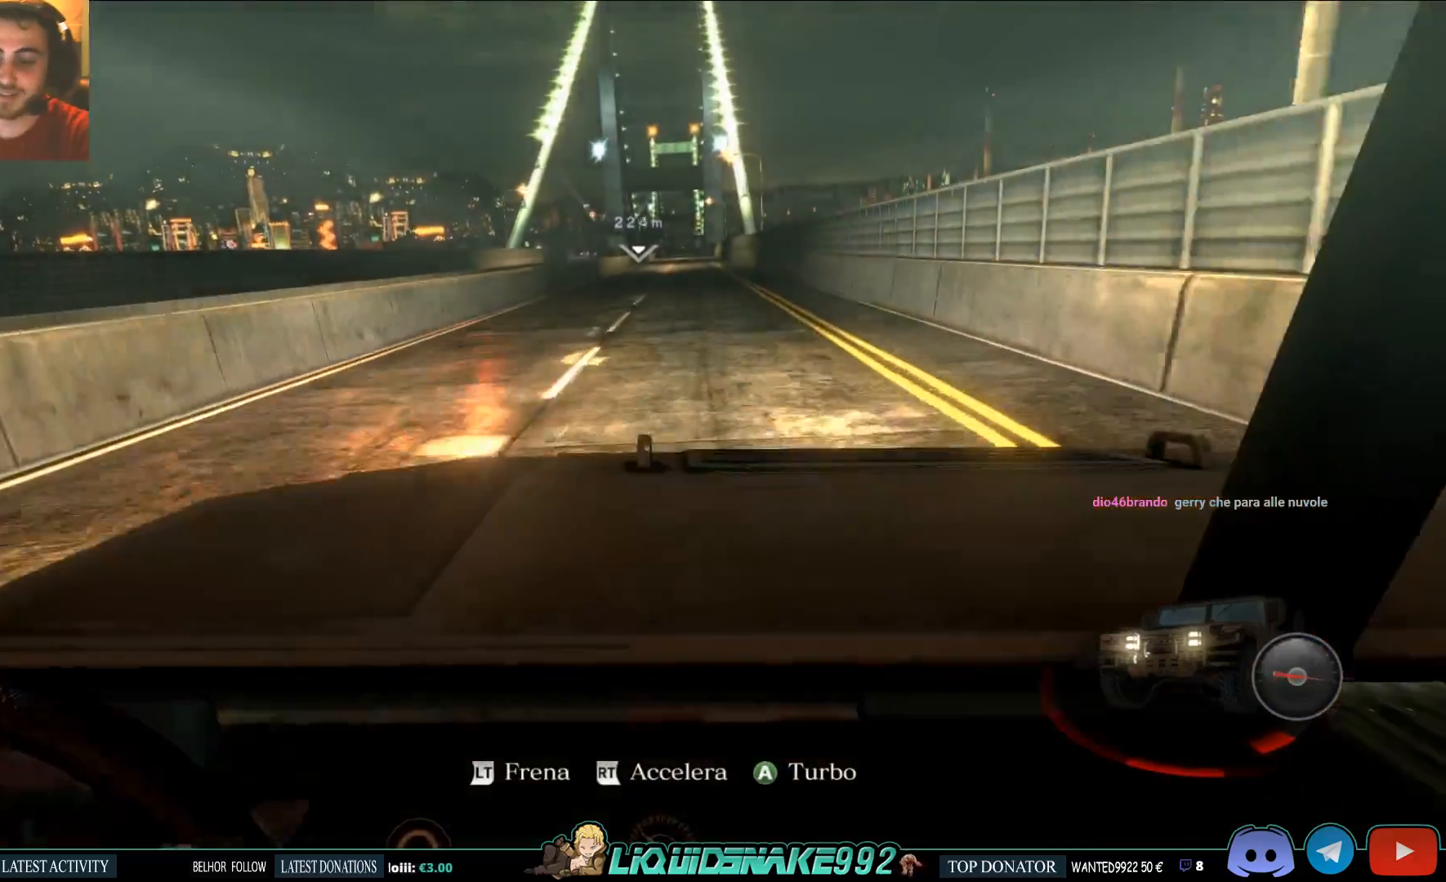
{"dt_ms": 500, "buttons": ["R2"], "left_stick": "center", "right_stick": "center", "events": [[50, "left_stick", "center"]]}
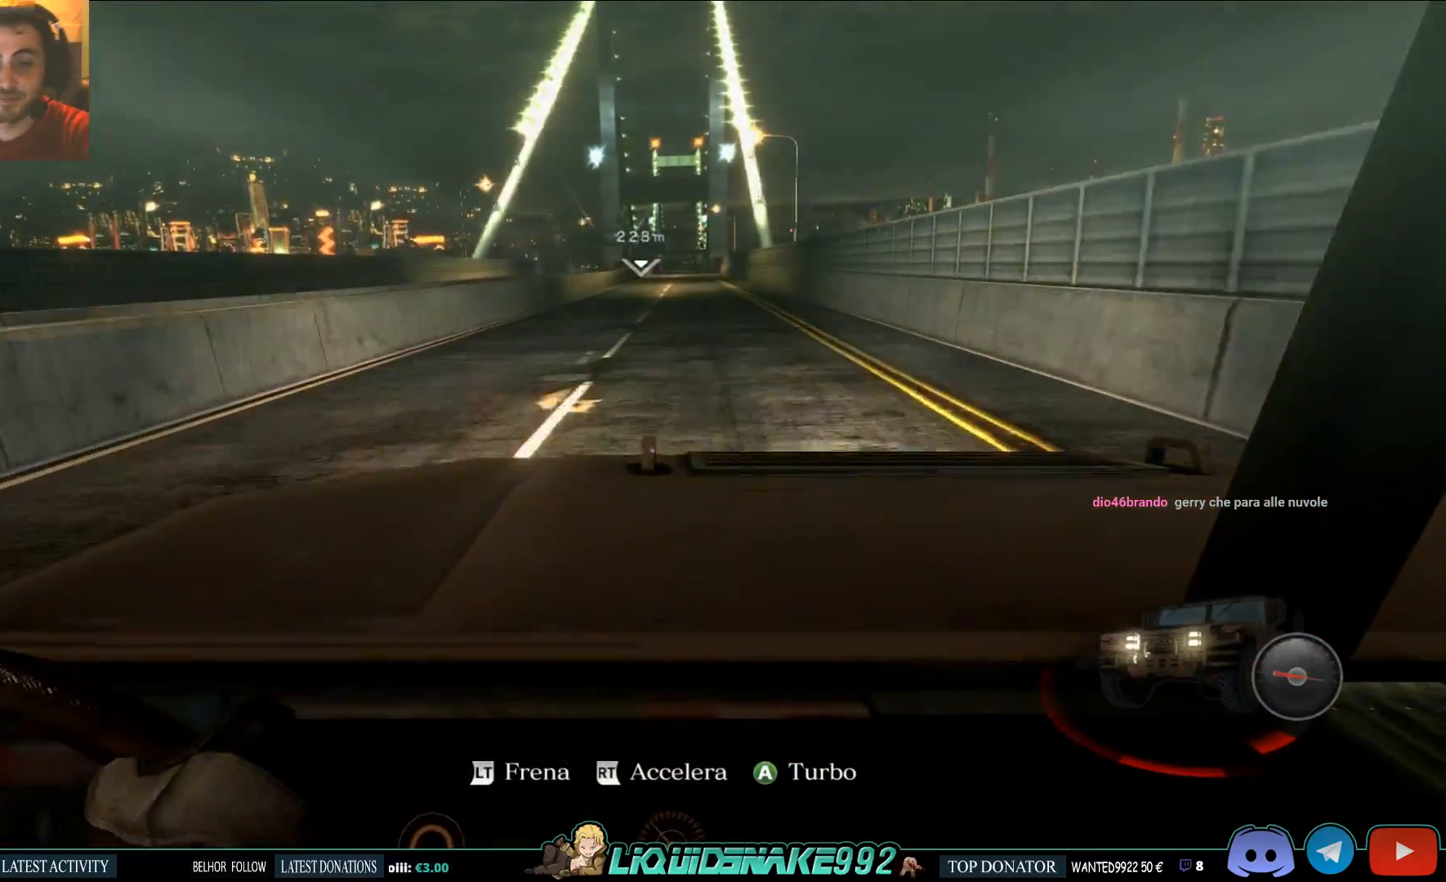
{"dt_ms": 500, "buttons": ["R2"], "left_stick": "center", "right_stick": "center", "events": []}
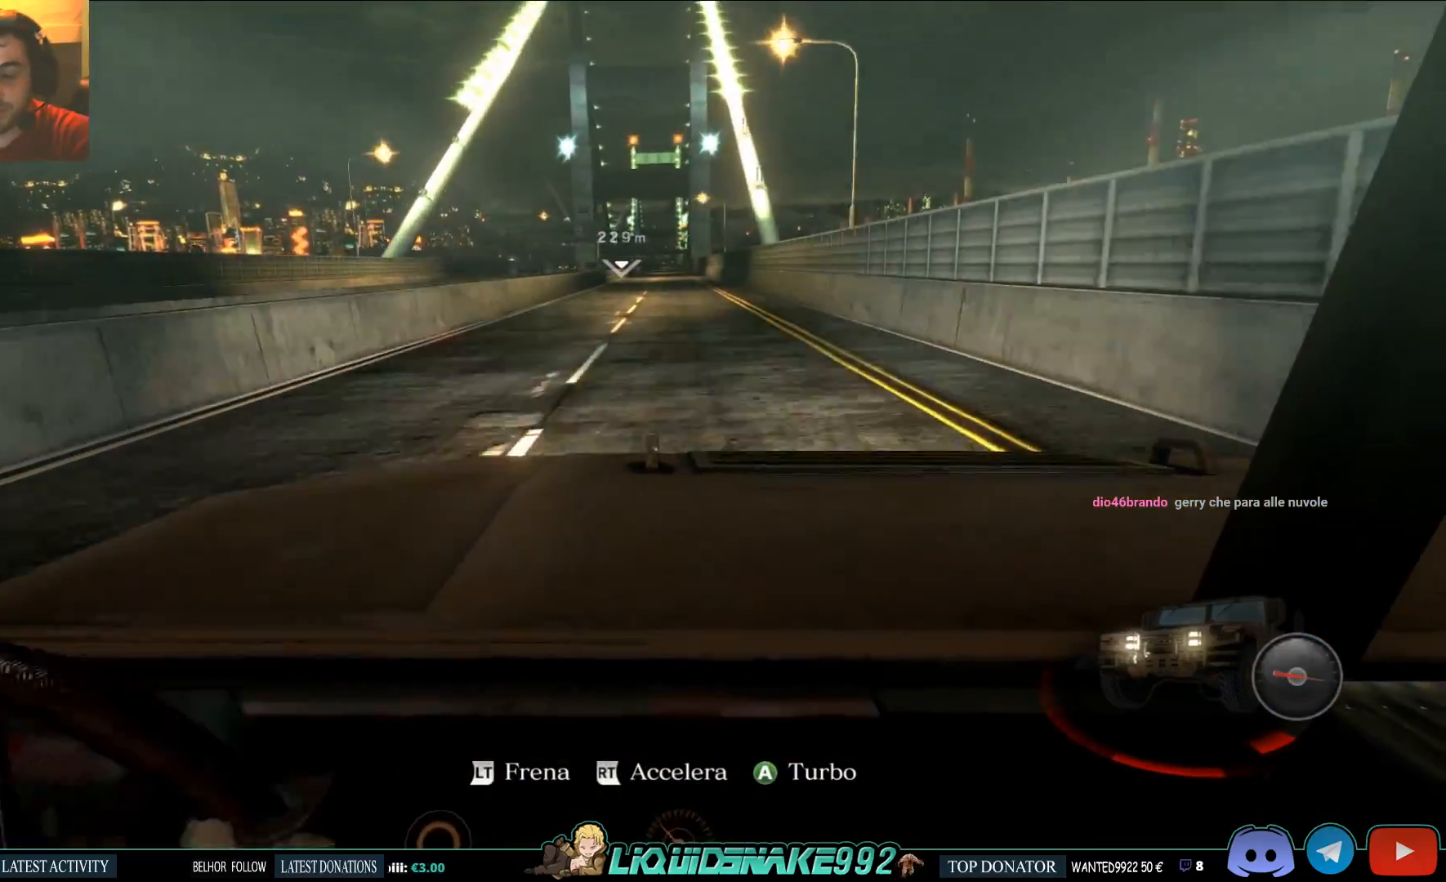
{"dt_ms": 500, "buttons": ["R2"], "left_stick": "center", "right_stick": "center", "events": []}
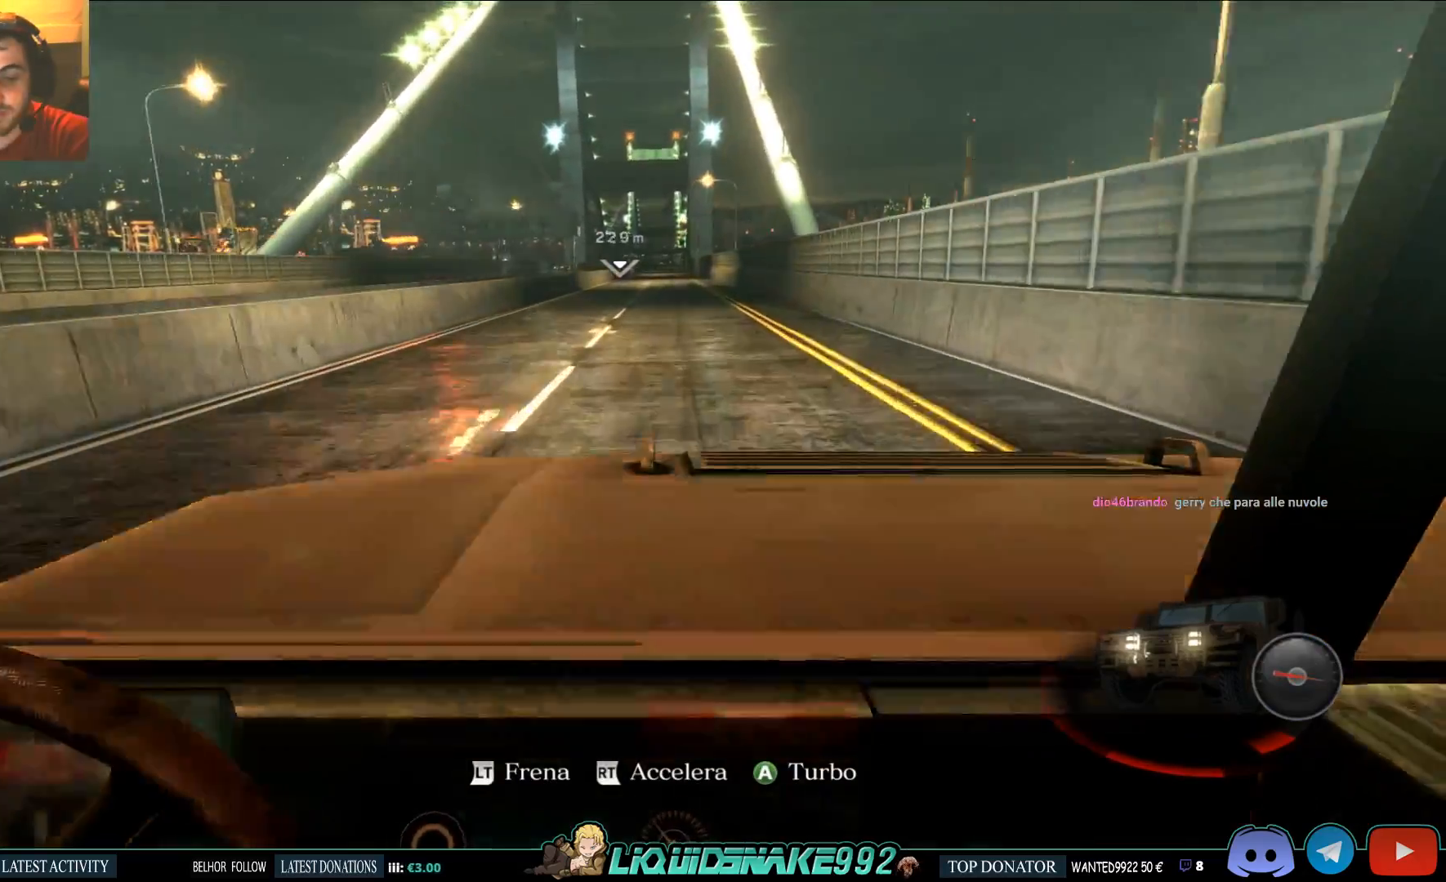
{"dt_ms": 500, "buttons": ["R2"], "left_stick": "center", "right_stick": "center", "events": []}
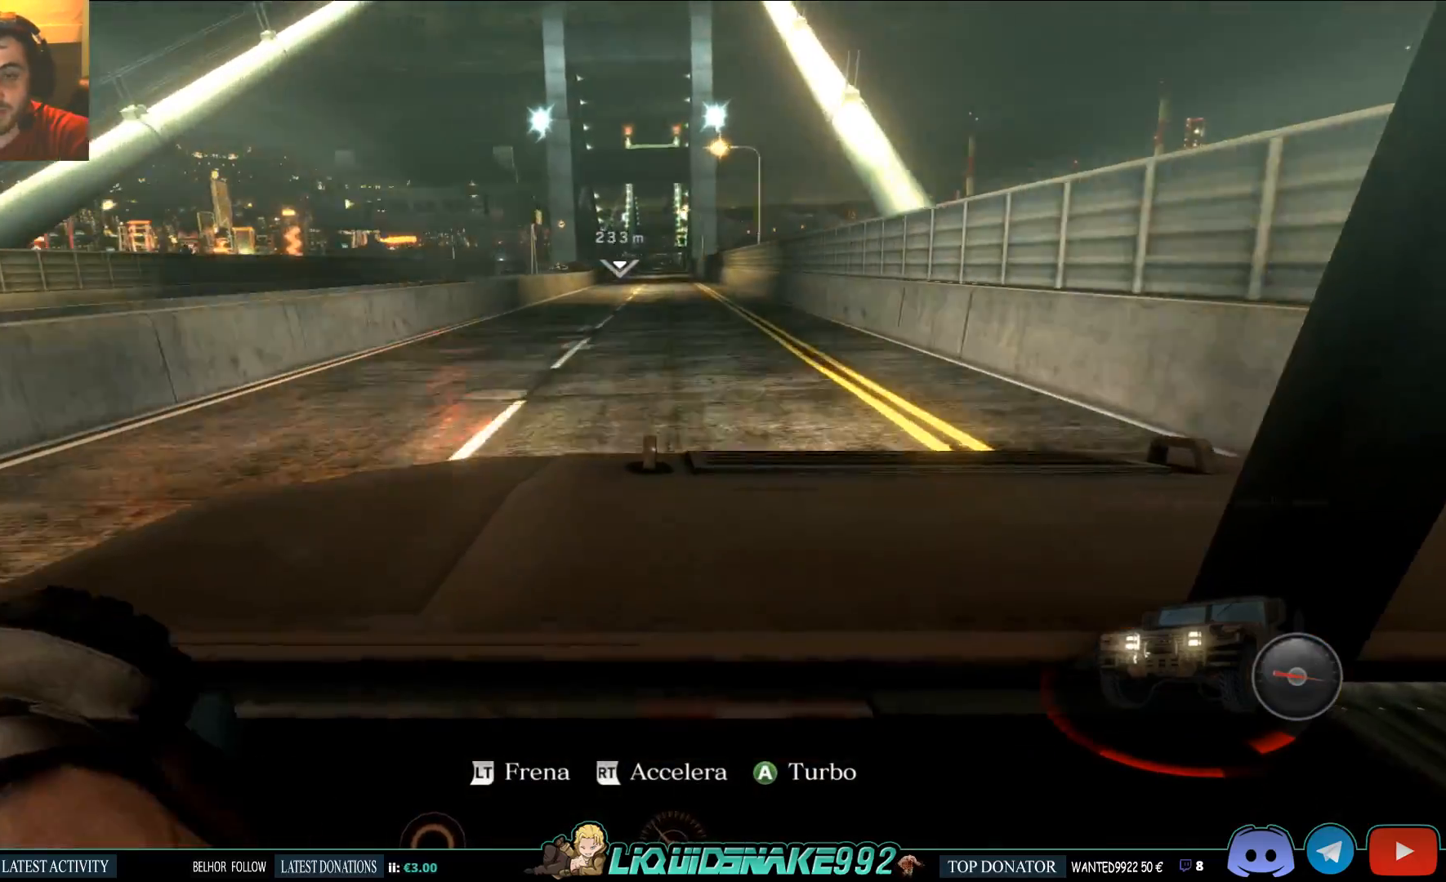
{"dt_ms": 500, "buttons": ["R2"], "left_stick": "center", "right_stick": "center", "events": []}
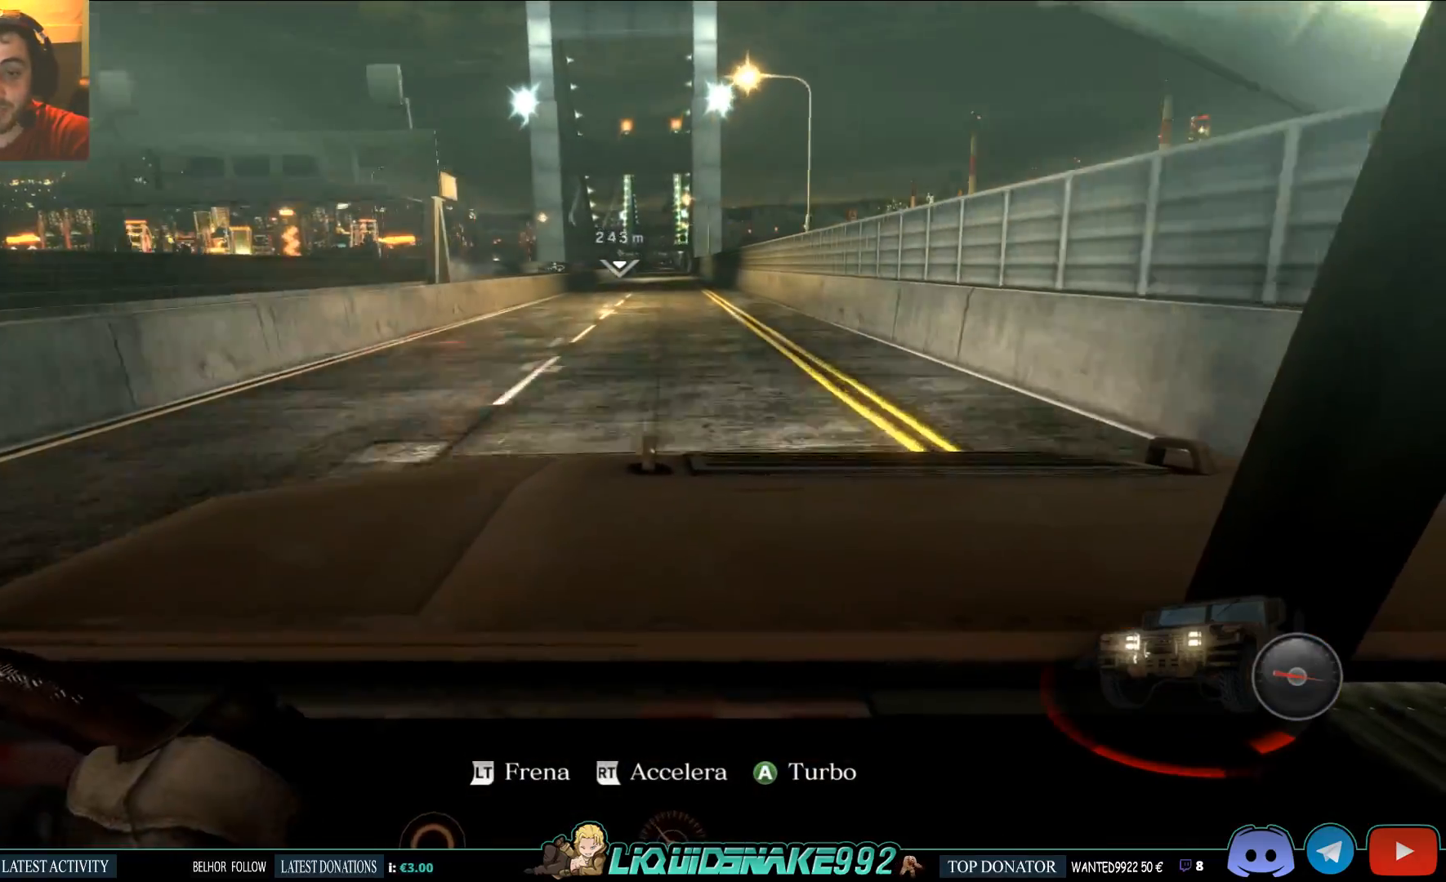
{"dt_ms": 500, "buttons": ["R2"], "left_stick": "center", "right_stick": "center", "events": []}
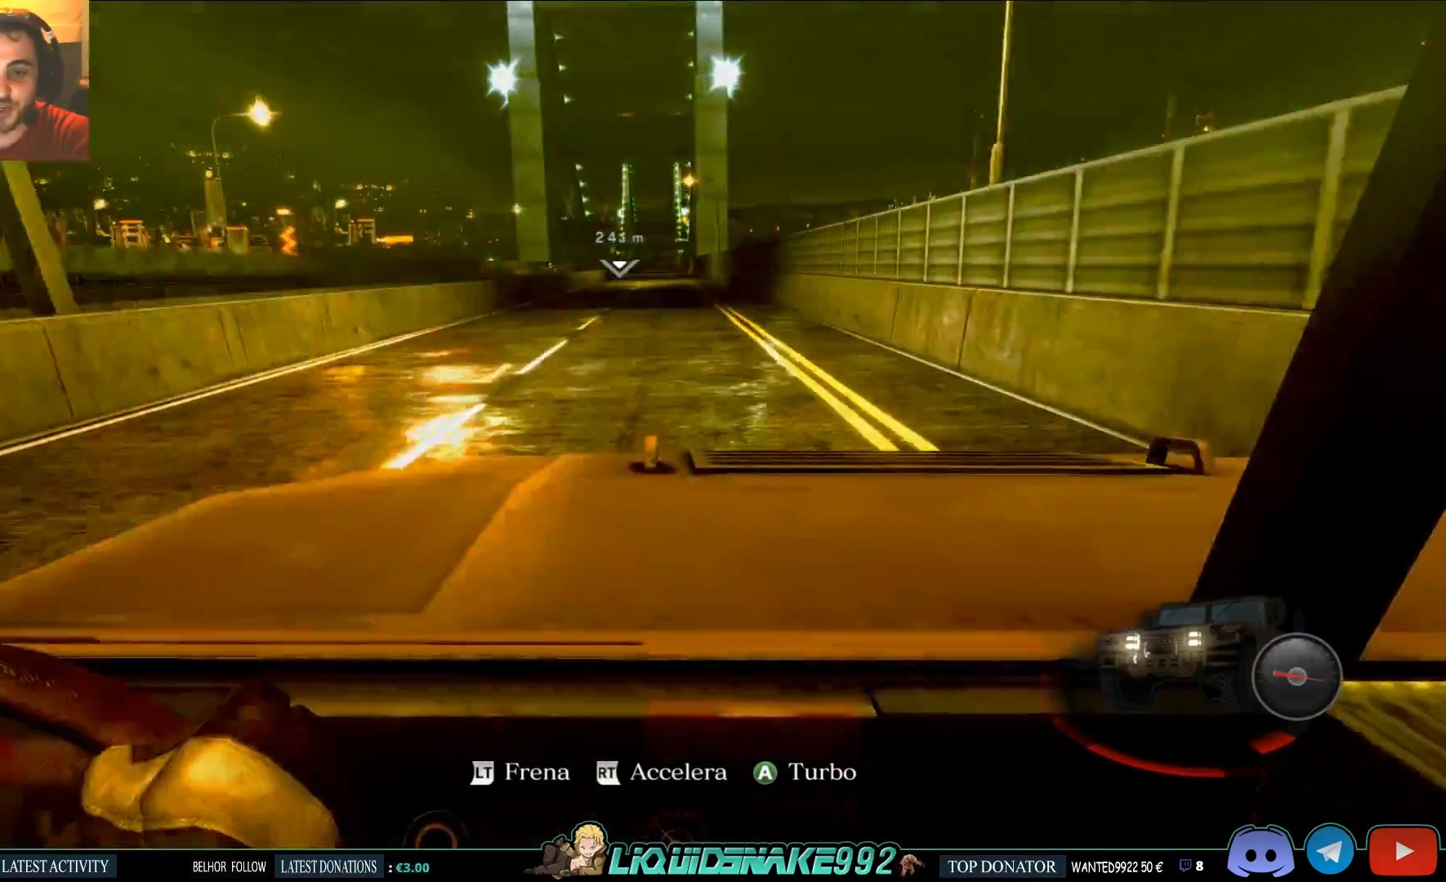
{"dt_ms": 500, "buttons": ["R2"], "left_stick": "center", "right_stick": "center", "events": []}
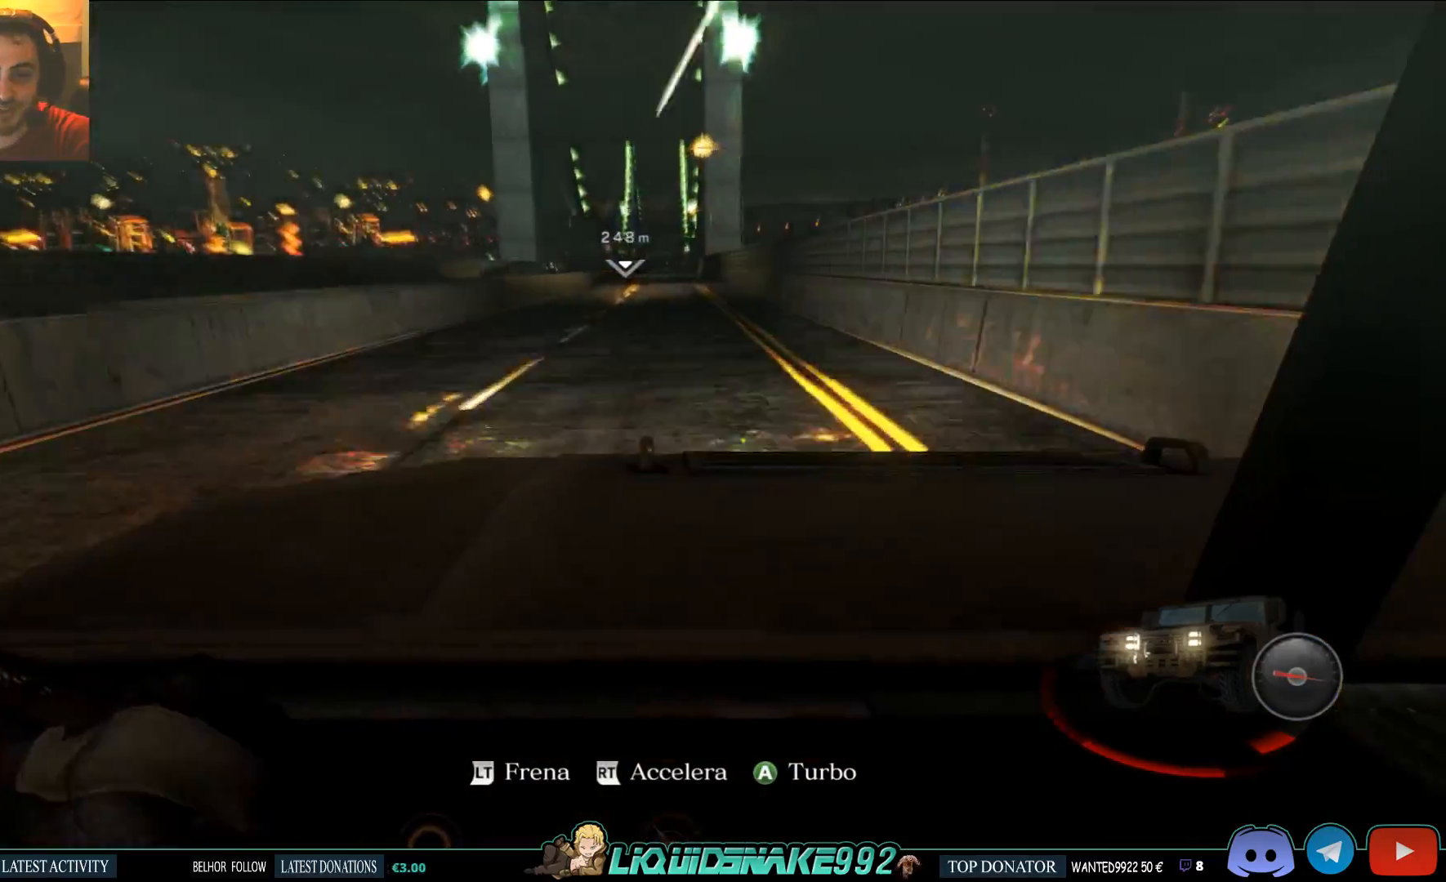
{"dt_ms": 500, "buttons": ["R2"], "left_stick": "center", "right_stick": "center", "events": []}
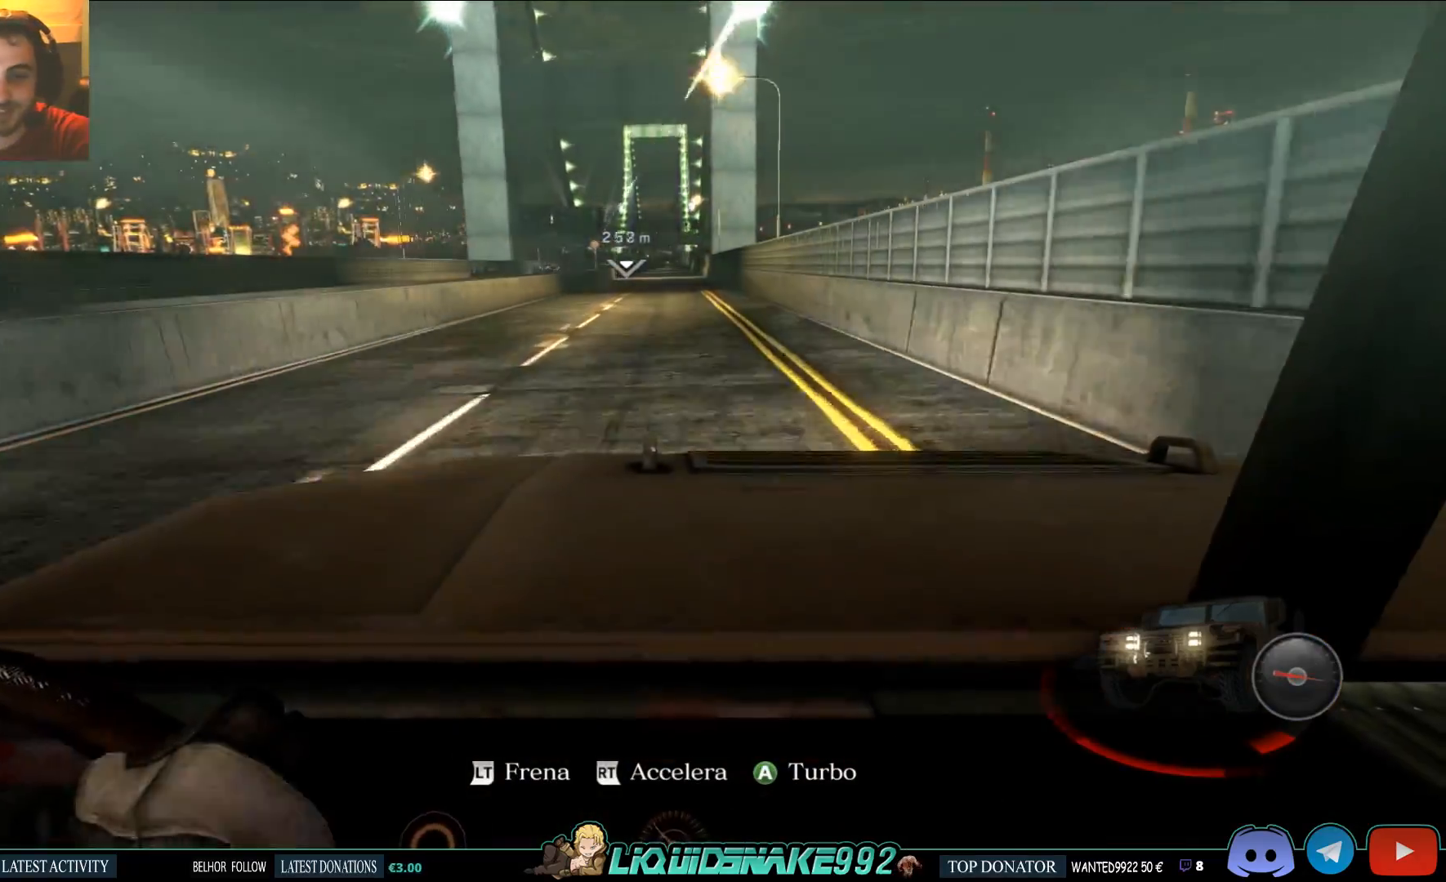
{"dt_ms": 500, "buttons": ["R2"], "left_stick": "center", "right_stick": "center", "events": []}
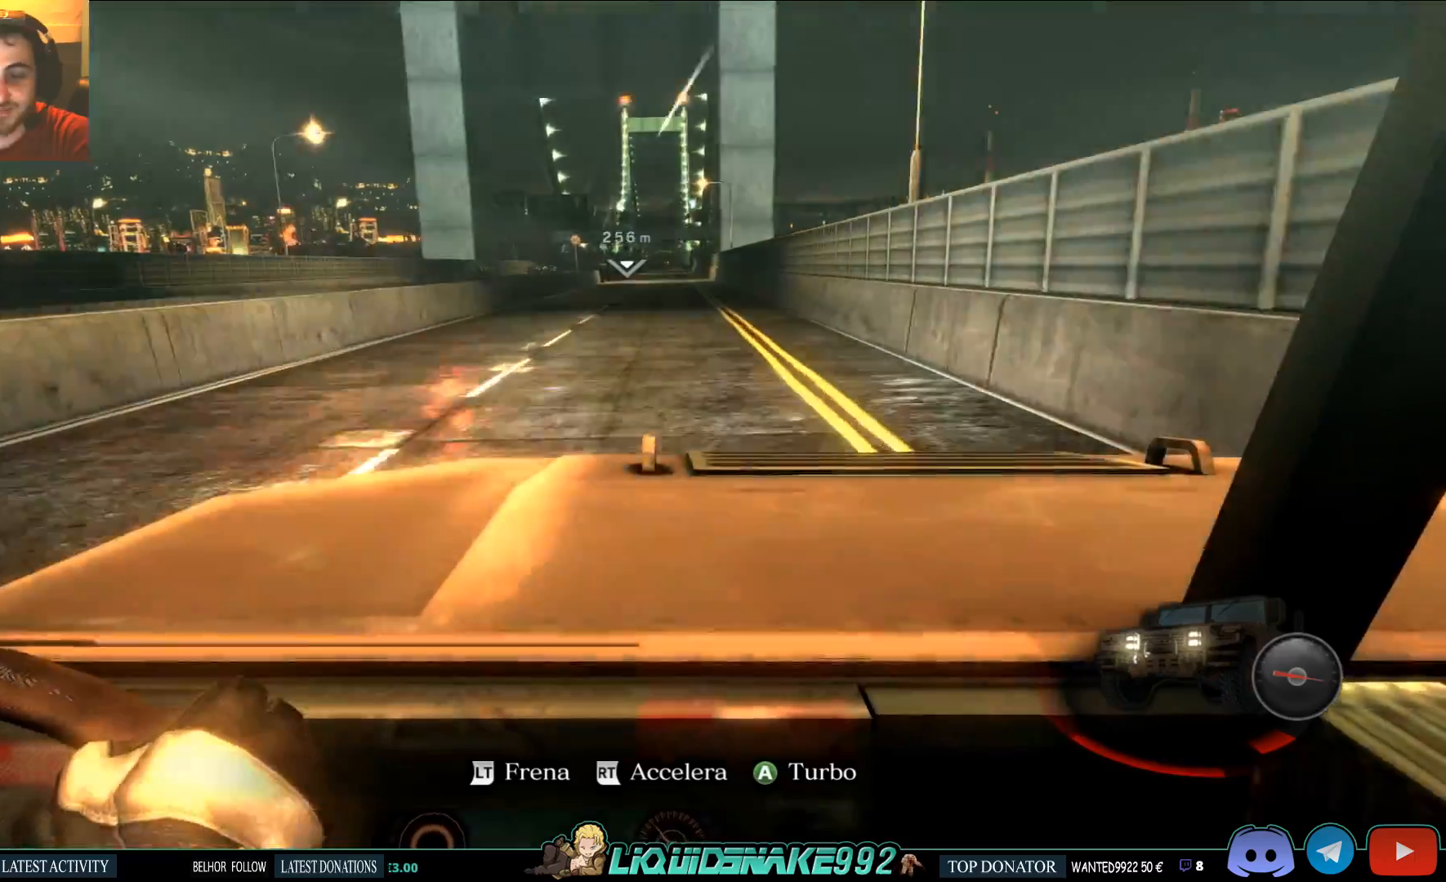
{"dt_ms": 500, "buttons": ["R2"], "left_stick": "center", "right_stick": "center", "events": []}
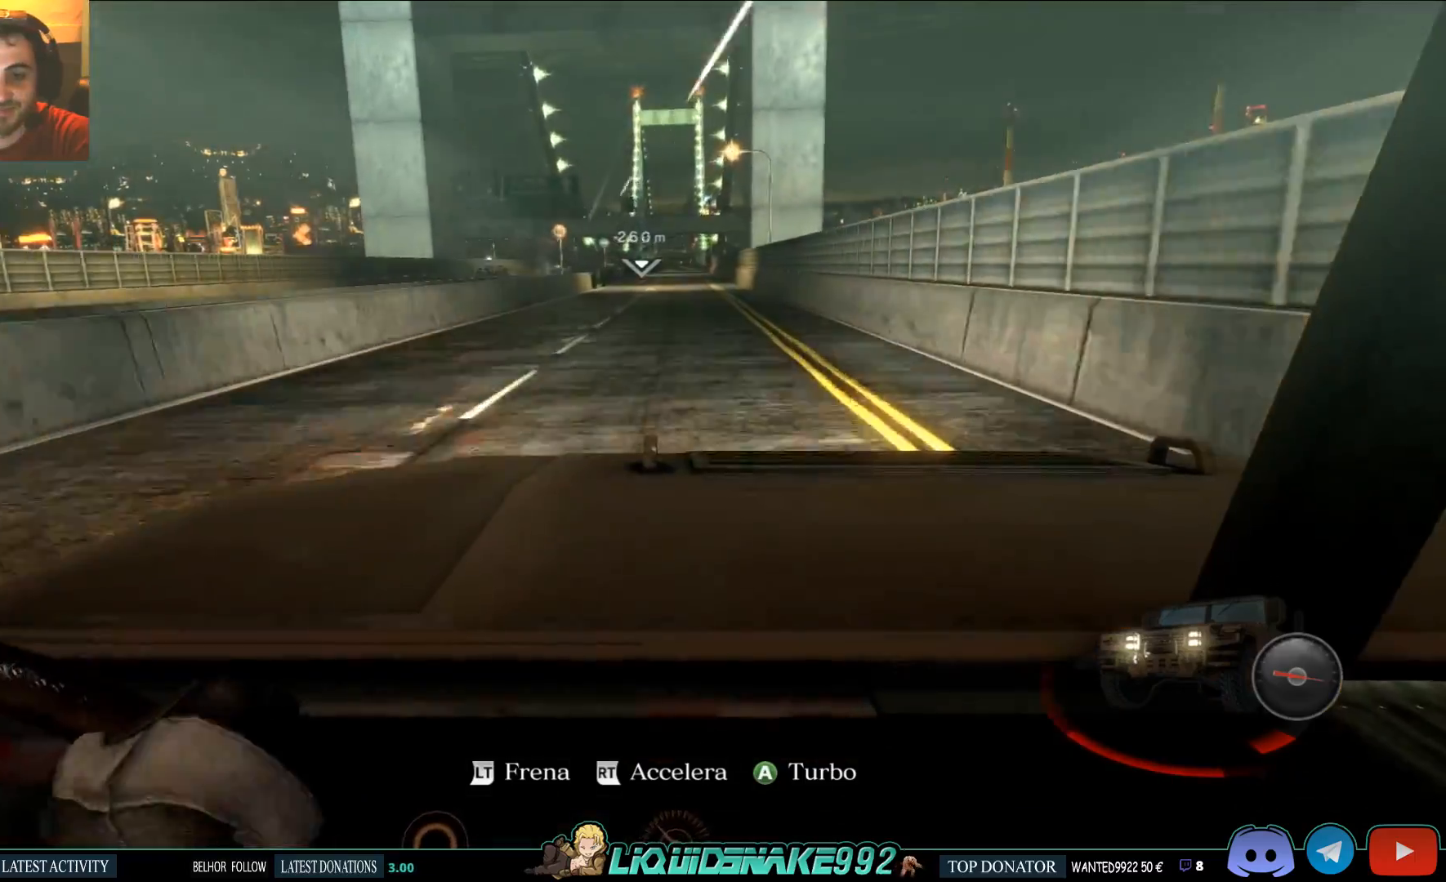
{"dt_ms": 500, "buttons": ["R2"], "left_stick": "center", "right_stick": "center", "events": []}
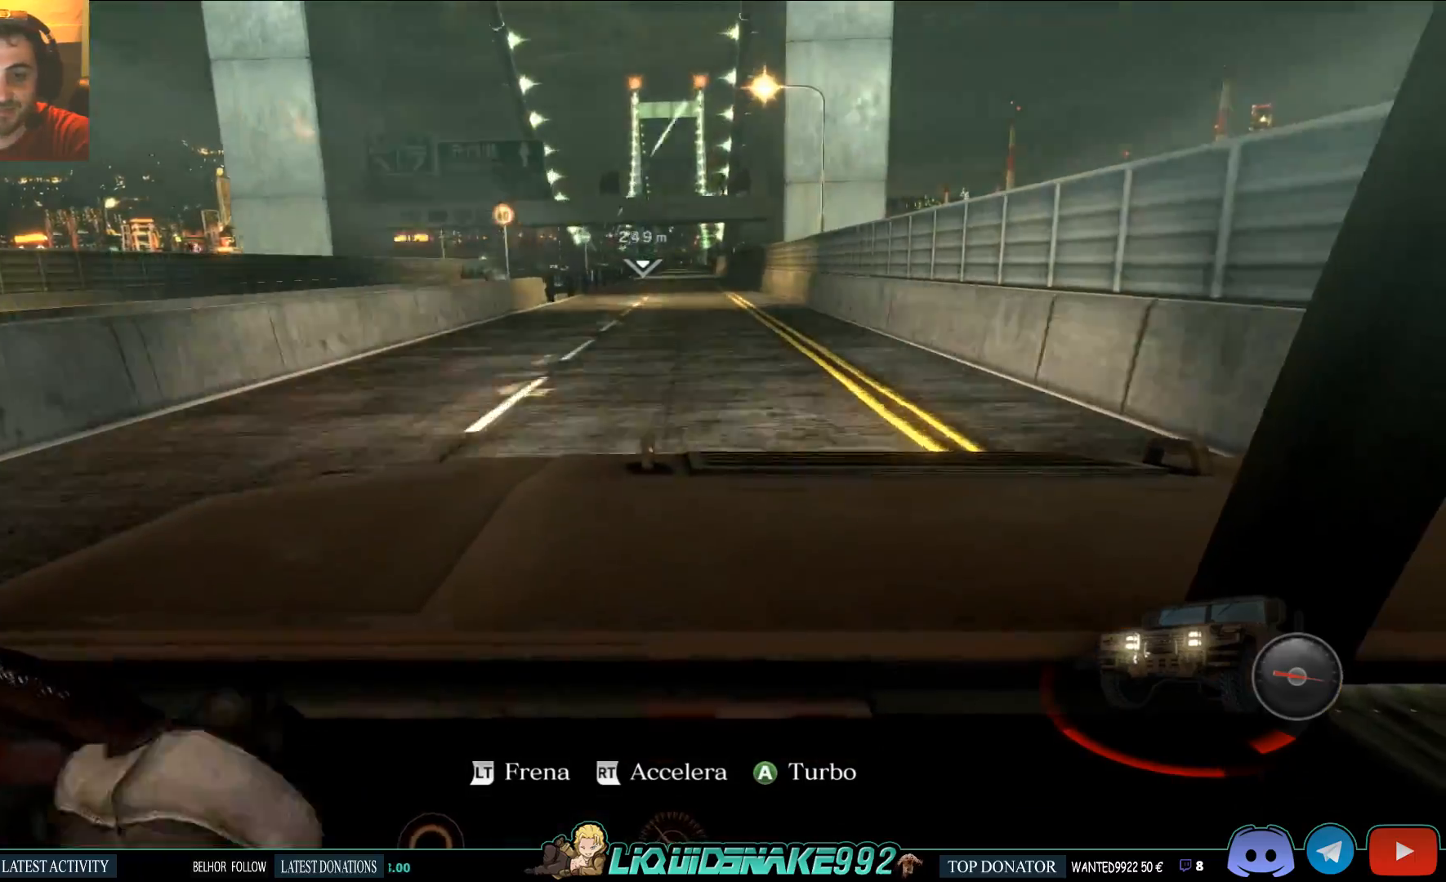
{"dt_ms": 500, "buttons": ["R2"], "left_stick": "center", "right_stick": "center", "events": []}